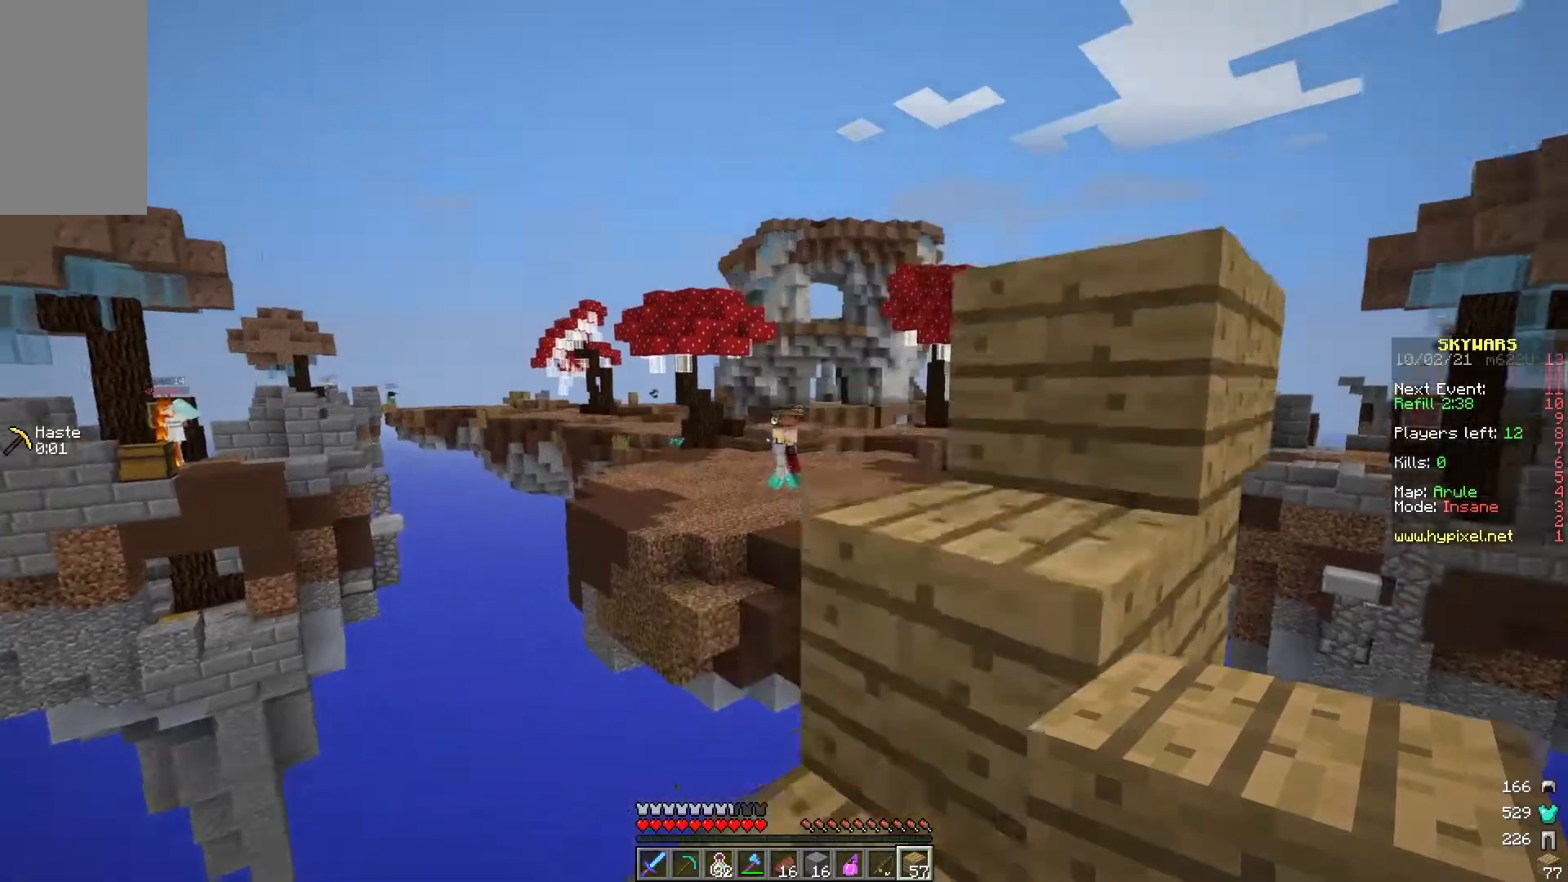
Gameplay with keyboard and mouse; each line is a JSON object with the keys and mouse buttons held at the frame after it. "events" lists presses ("down") and releases ("up") of "a", "d", "s", "w", "mouse_left" and "mouse_right" between this image and that frame as [ms after this image, input, new state], when the widget could be followed in between. "mouse_left", "mouse_right" = the "left", "right" buttons of the "mouse" list. No other keys are recorded. Fast repeated clicks can show as one long hold. Mouse movement is not recorded.
{"keys": ["d", "s"], "mouse": [], "events": [[200, "mouse_right", "down"], [233, "w", "up"], [283, "s", "down"], [400, "d", "down"], [400, "mouse_right", "up"]]}
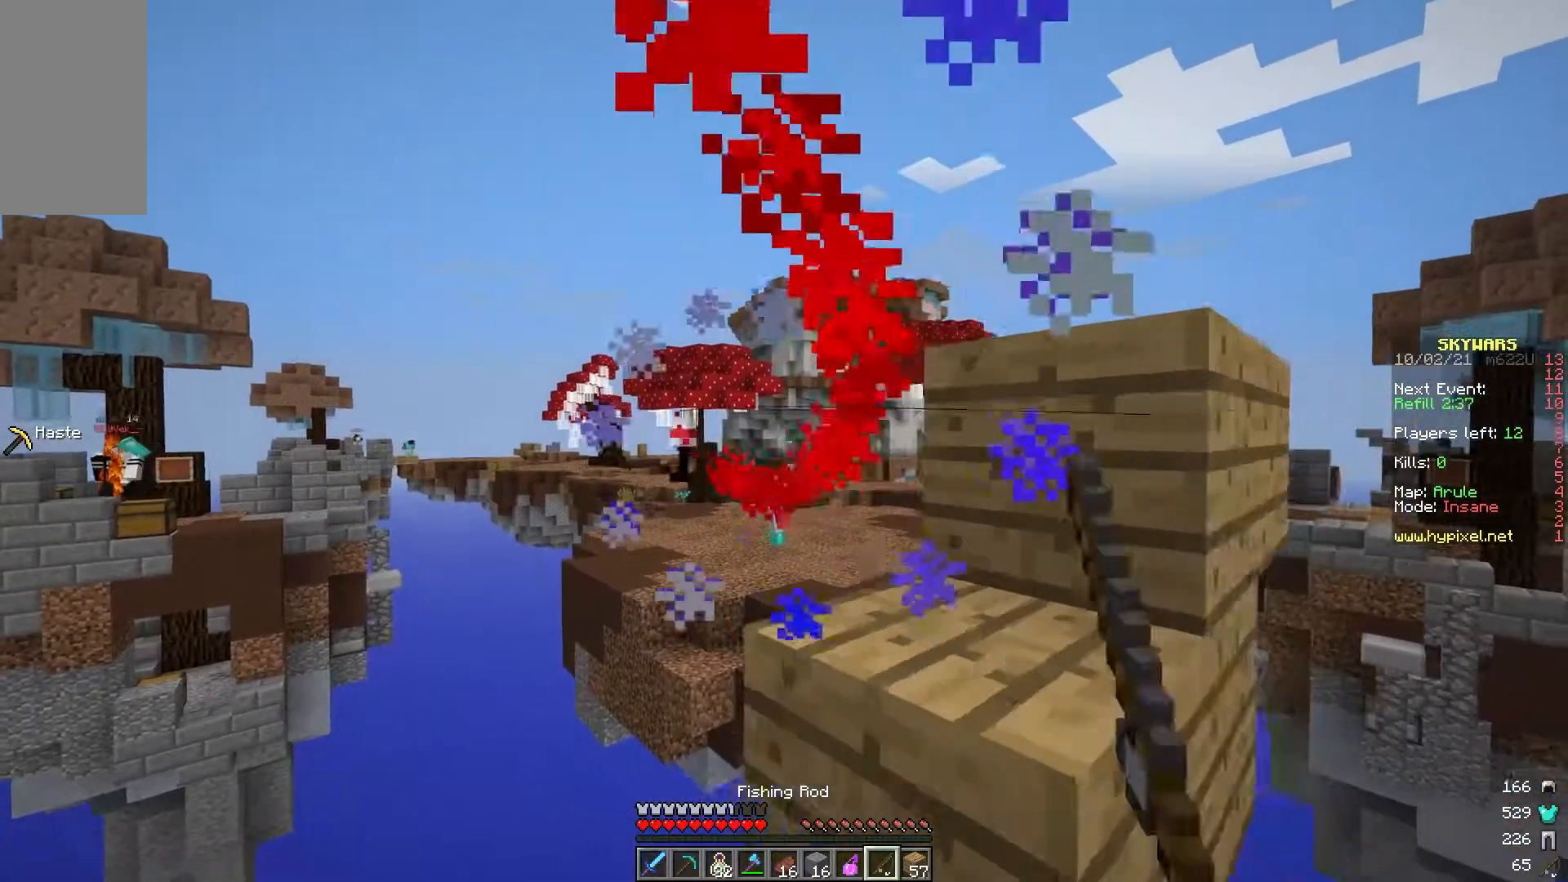
{"keys": ["a", "w"], "mouse": [], "events": [[183, "d", "up"], [317, "s", "up"], [467, "a", "down"], [467, "w", "down"]]}
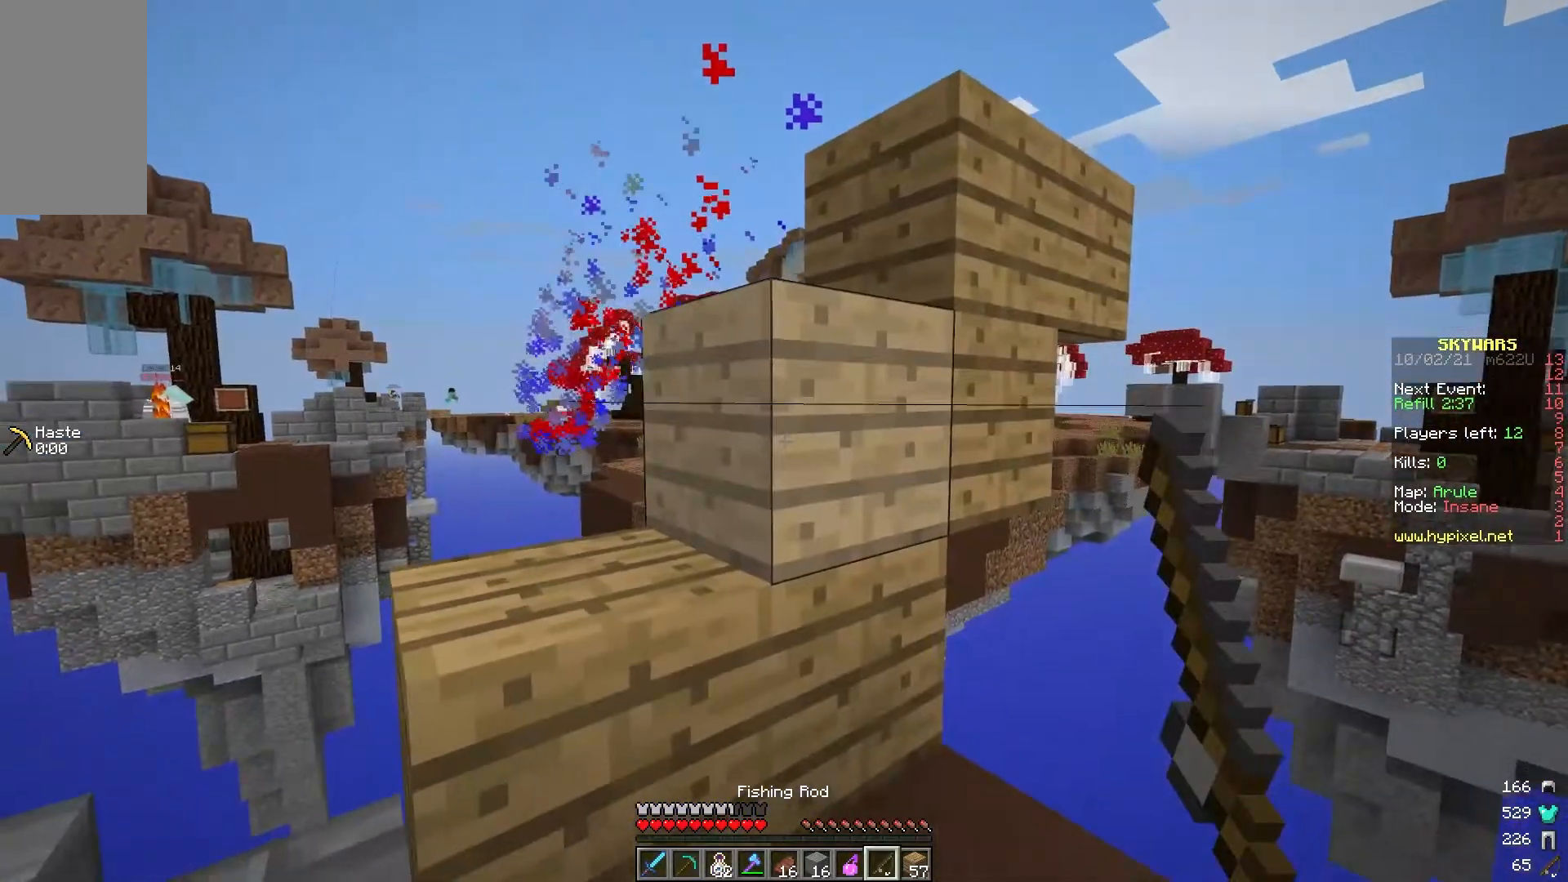
{"keys": ["a"], "mouse": [], "events": [[83, "mouse_right", "down"], [200, "a", "up"], [233, "w", "up"], [283, "mouse_right", "up"], [433, "a", "down"]]}
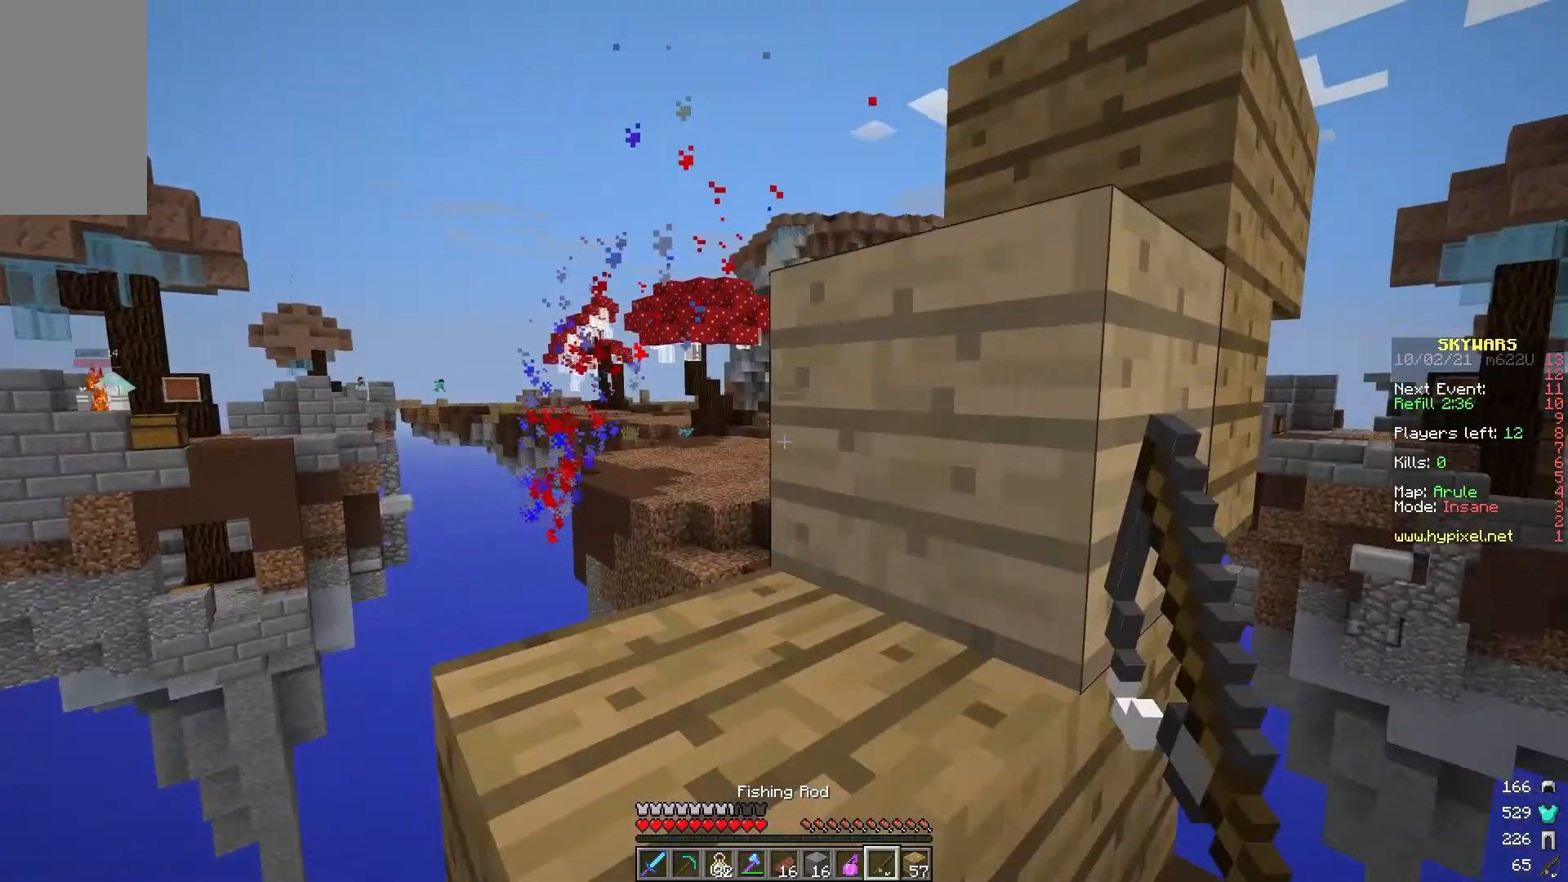
{"keys": [], "mouse": [], "events": [[117, "a", "up"]]}
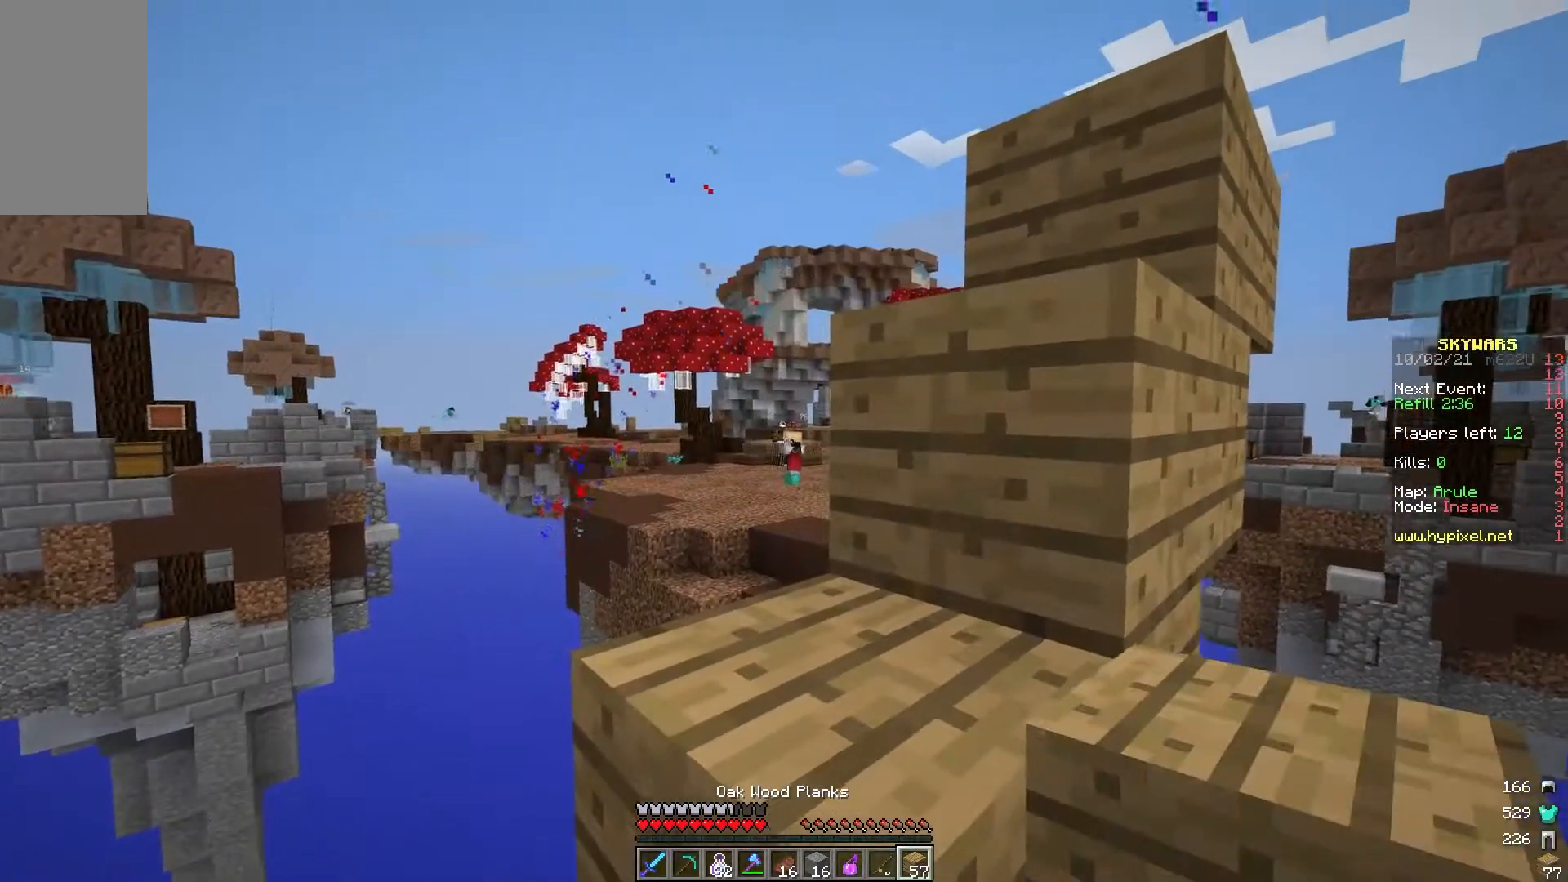
{"keys": [], "mouse": [], "events": []}
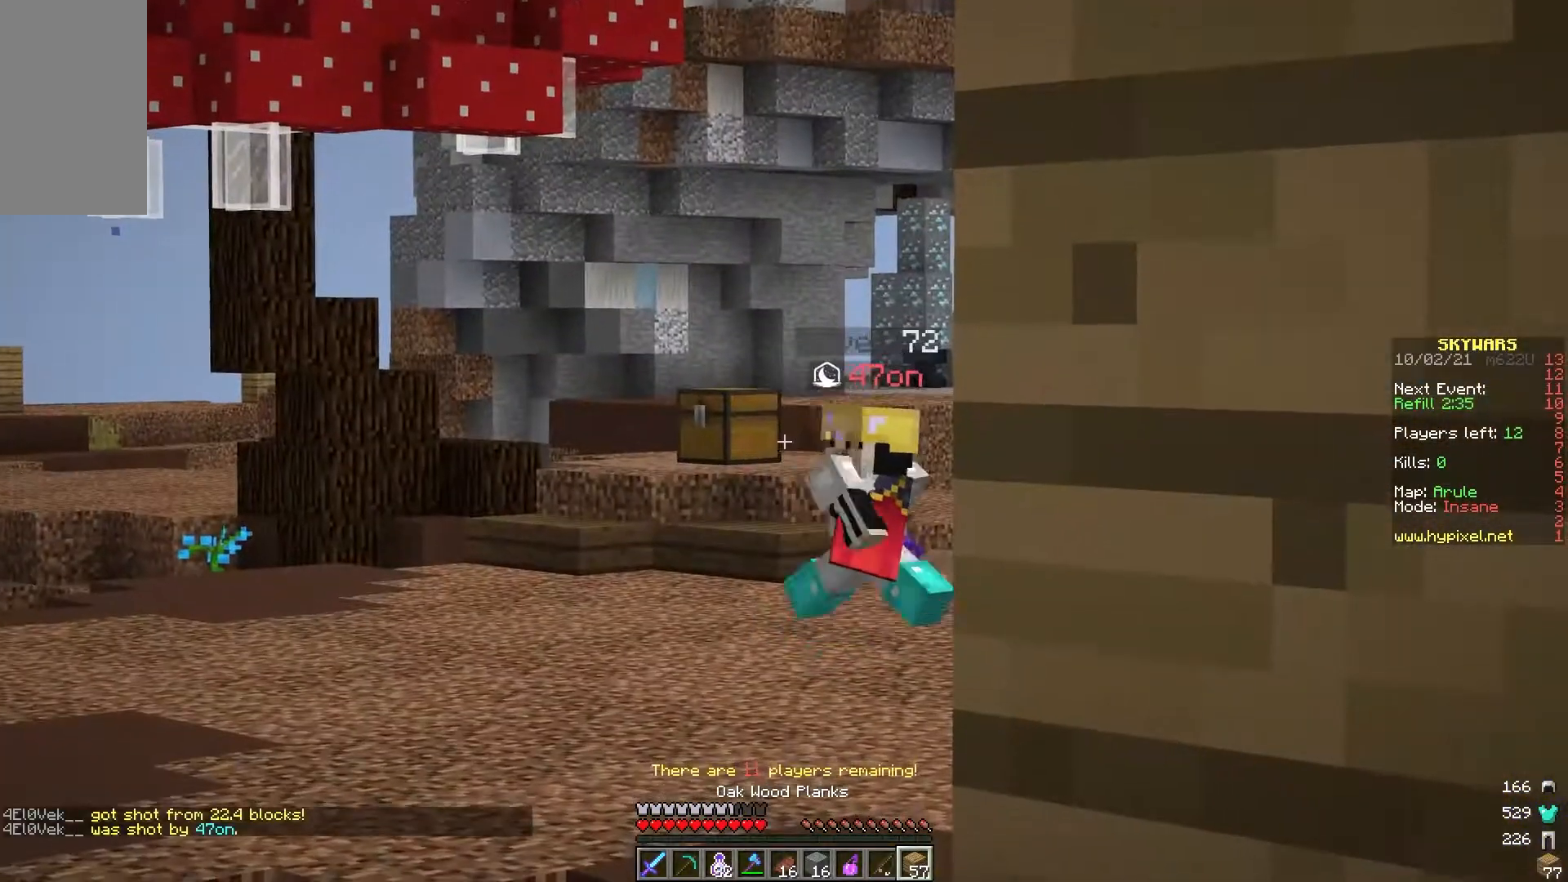
{"keys": [], "mouse": ["left"], "events": [[233, "mouse_left", "down"]]}
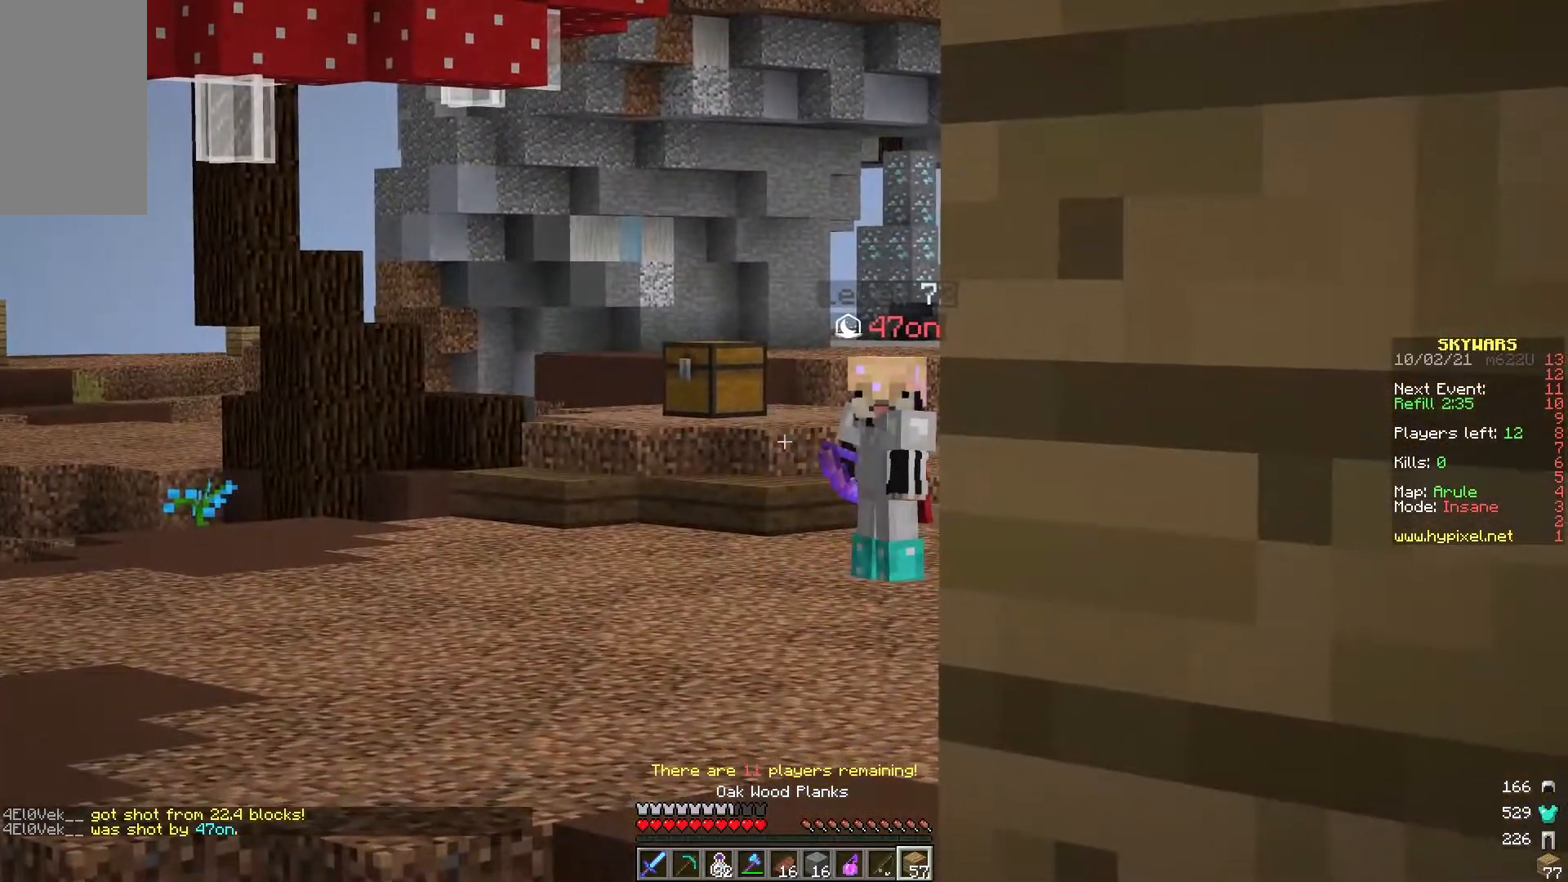
{"keys": [], "mouse": [], "events": [[50, "mouse_left", "up"], [200, "s", "down"], [333, "s", "up"]]}
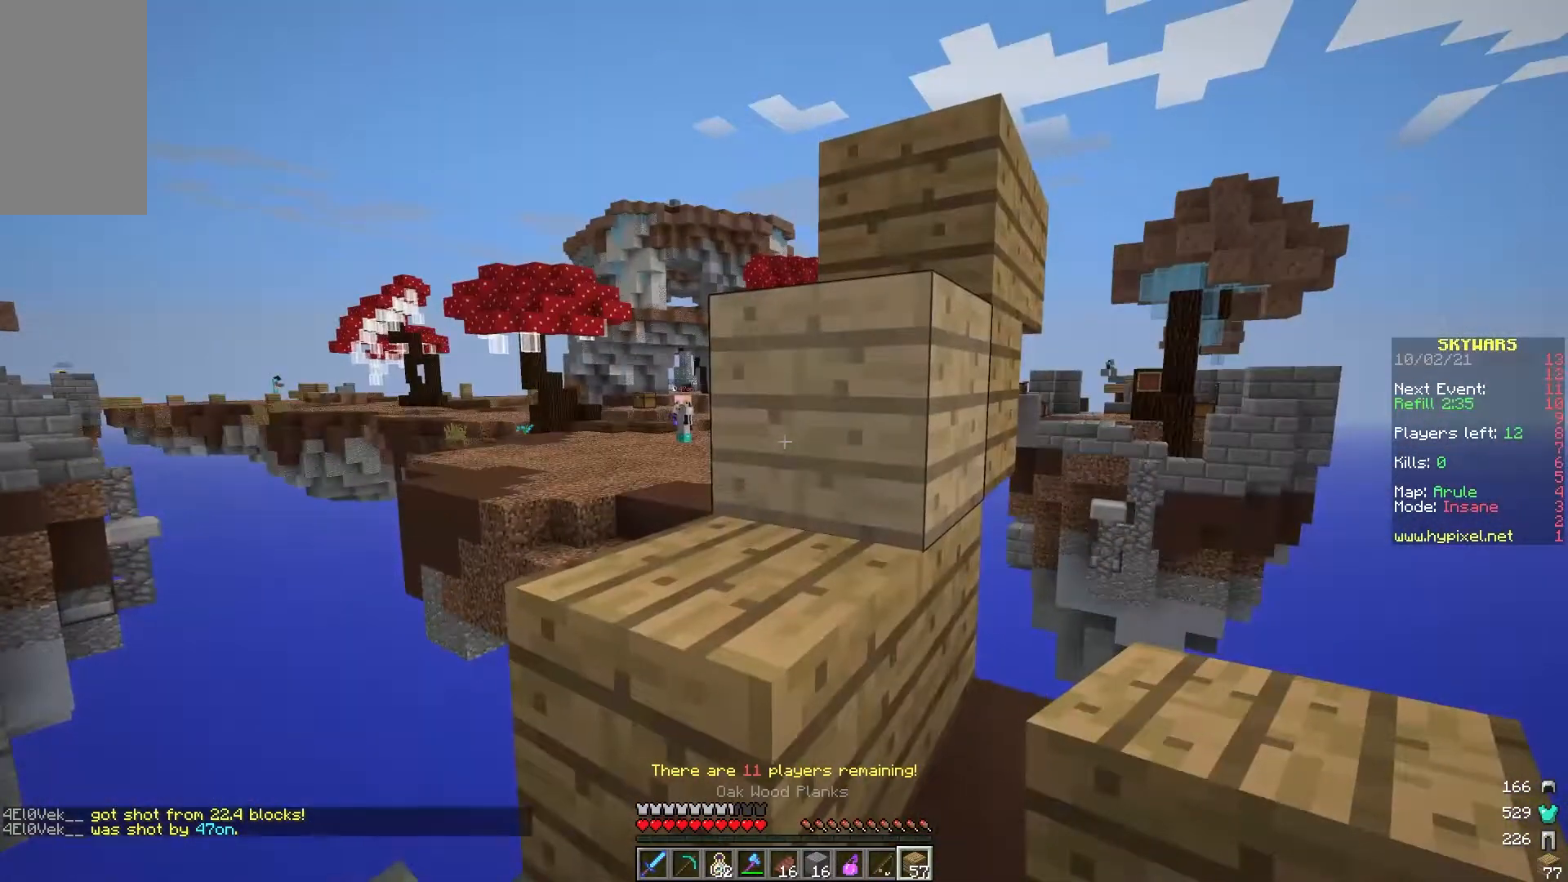
{"keys": [], "mouse": ["right"], "events": [[483, "mouse_right", "down"]]}
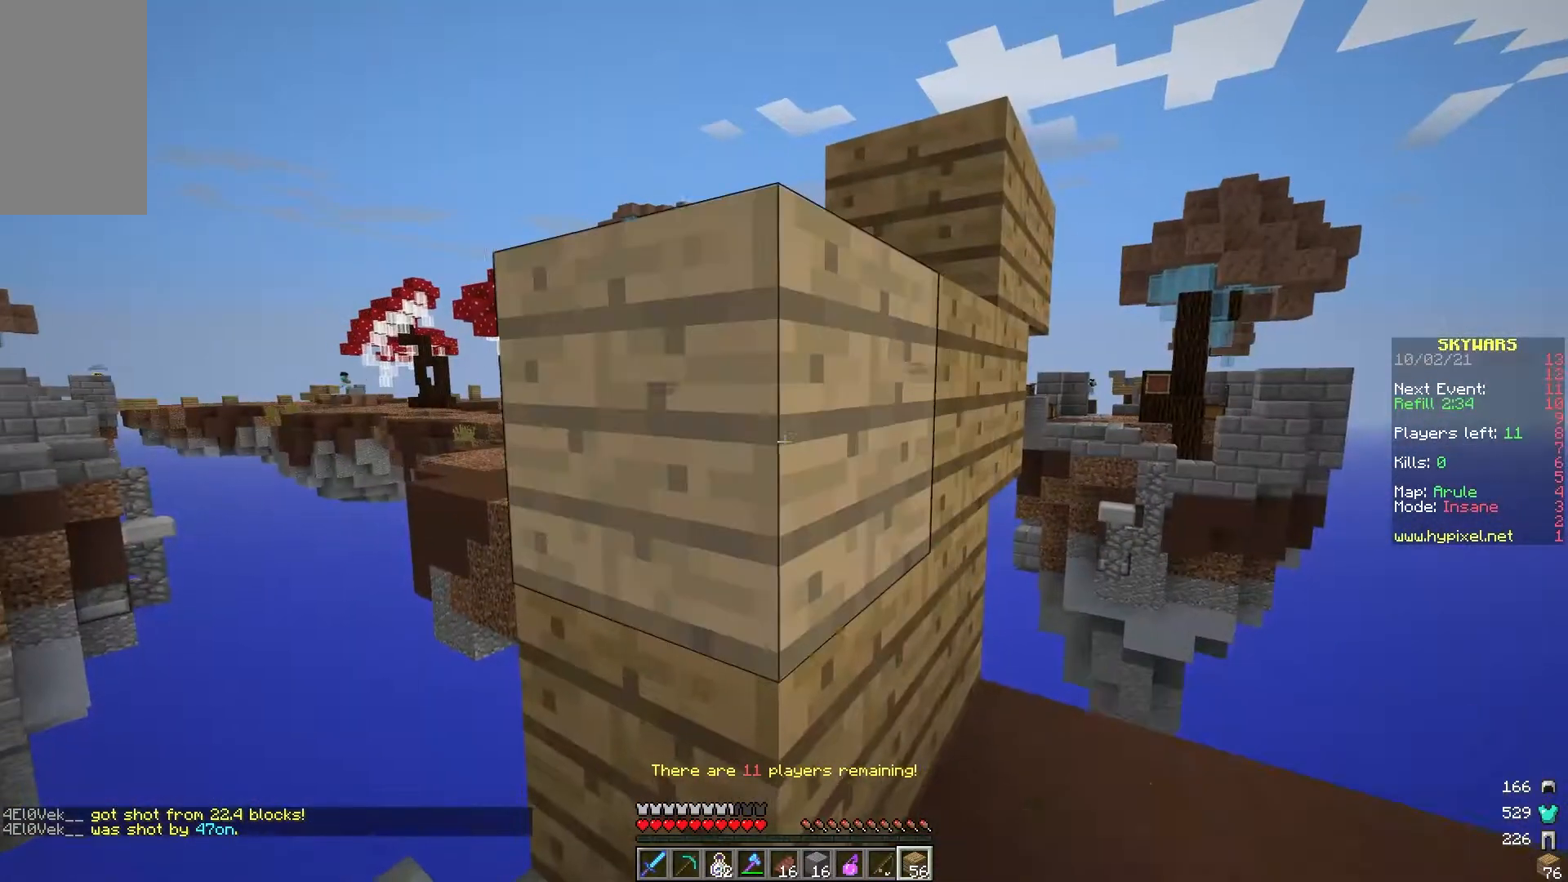
{"keys": ["d"], "mouse": [], "events": [[50, "s", "down"], [150, "mouse_right", "up"], [250, "a", "down"], [250, "s", "up"], [300, "mouse_right", "down"], [300, "s", "down"], [383, "a", "up"], [383, "mouse_right", "up"], [433, "d", "down"], [483, "s", "up"]]}
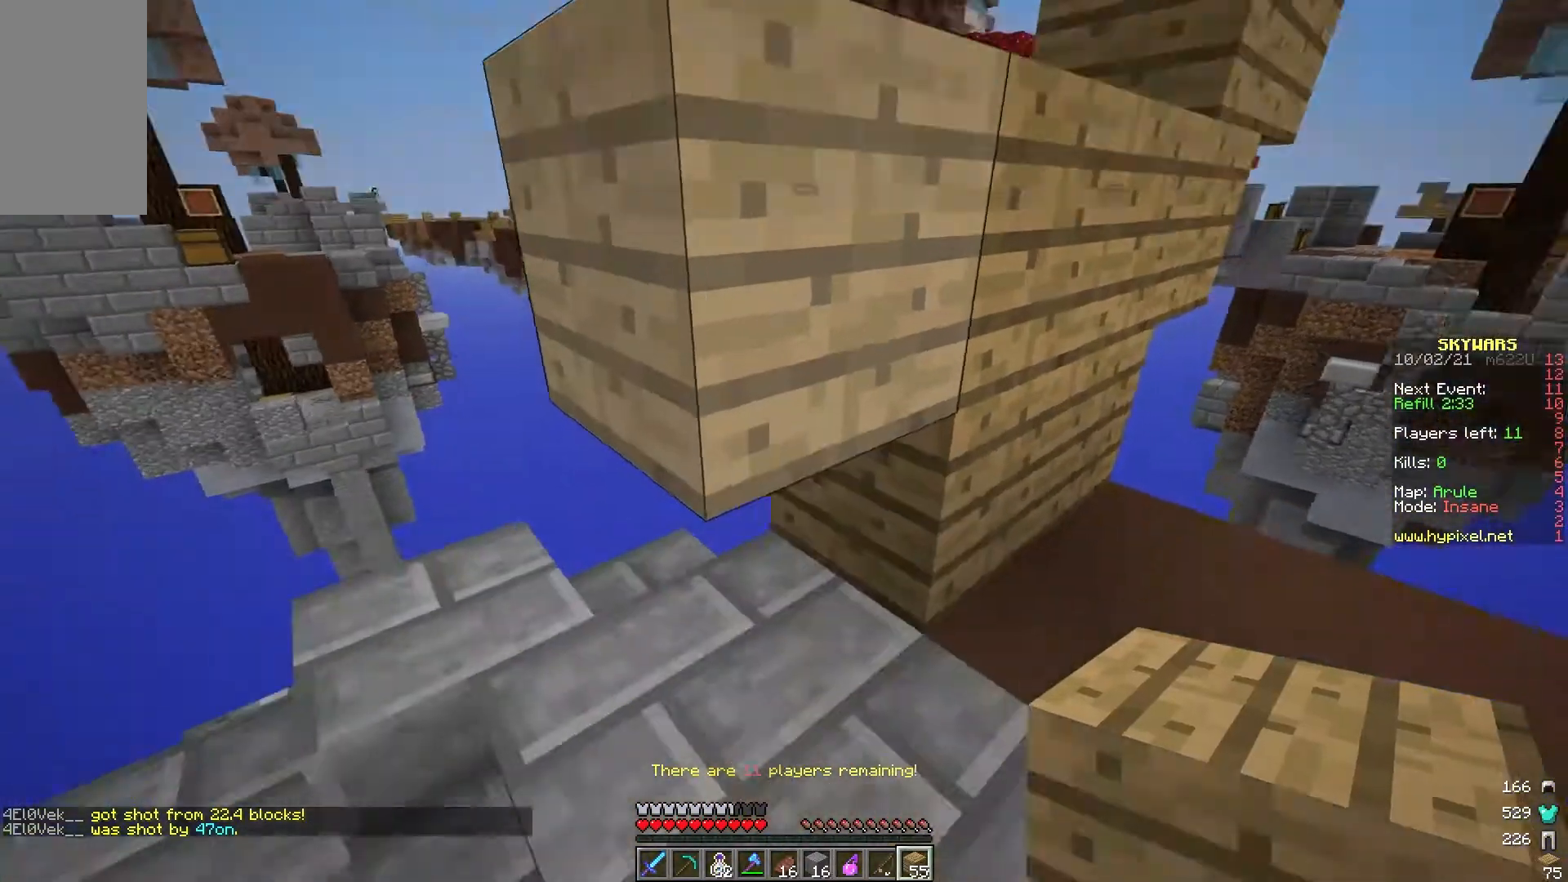
{"keys": [], "mouse": [], "events": [[33, "mouse_right", "down"], [83, "mouse_right", "up"], [183, "a", "down"], [183, "d", "up"], [233, "w", "down"], [367, "a", "up"], [483, "w", "up"]]}
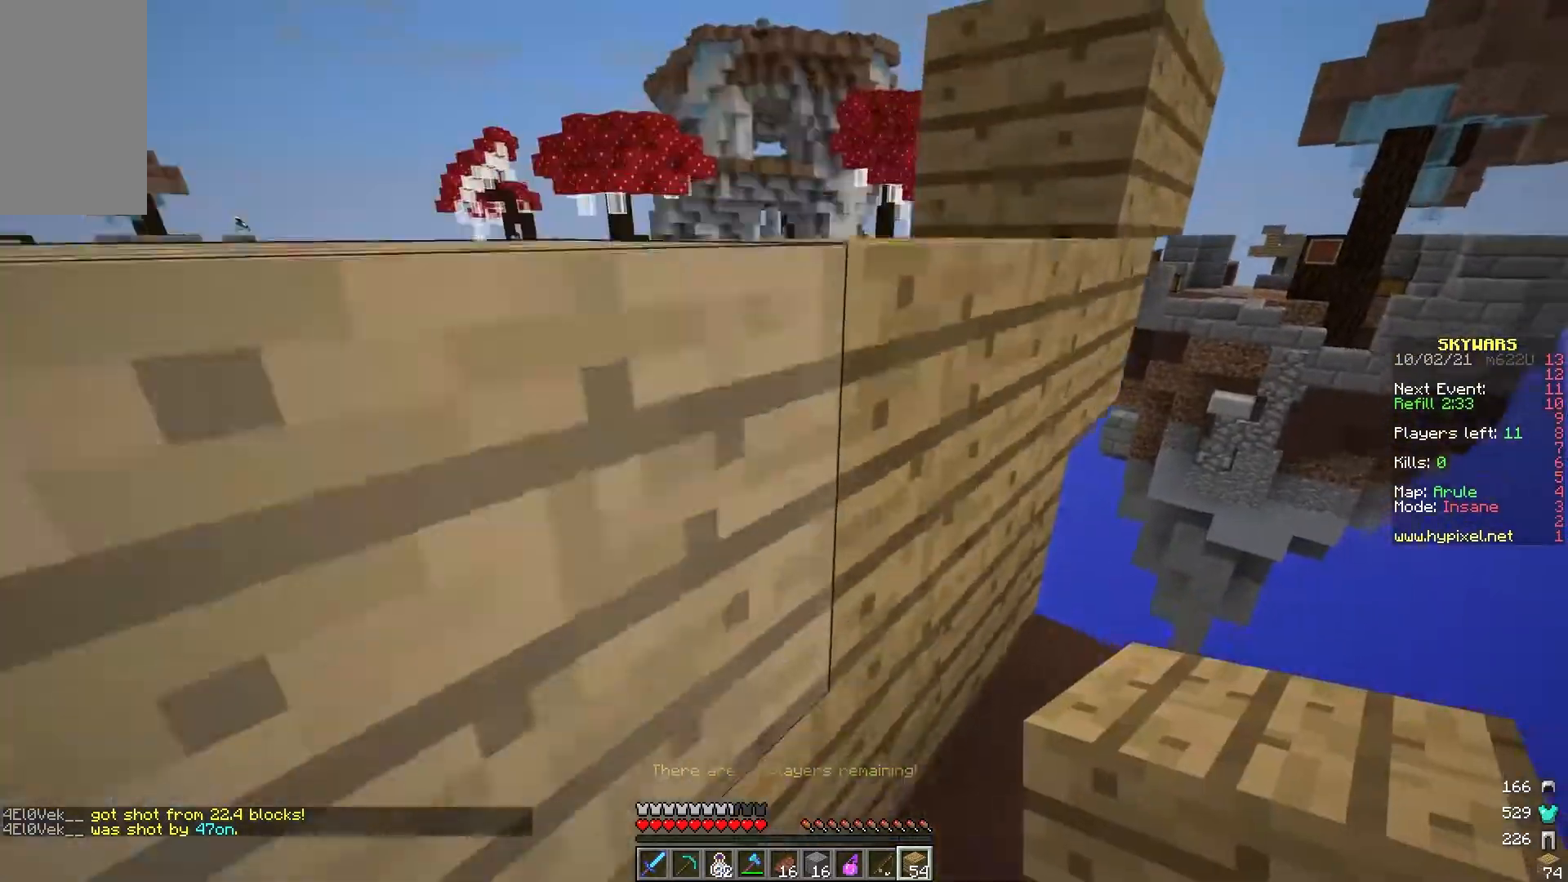
{"keys": [], "mouse": [], "events": [[267, "mouse_right", "down"], [417, "mouse_right", "up"]]}
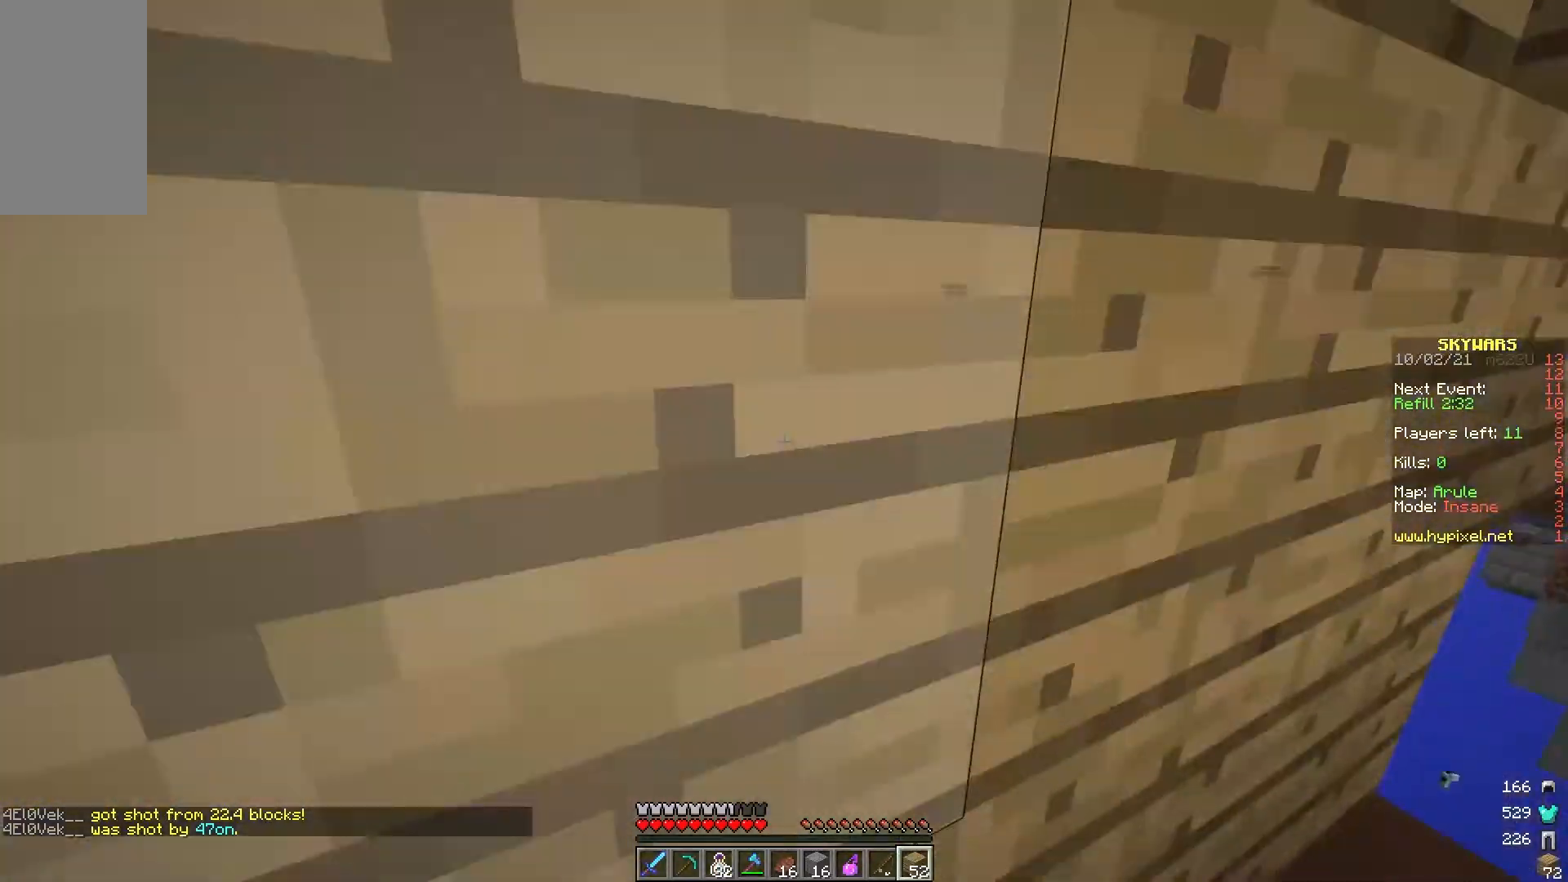
{"keys": ["a", "w"], "mouse": [], "events": [[300, "a", "down"], [333, "mouse_right", "down"], [417, "mouse_right", "up"], [500, "w", "down"]]}
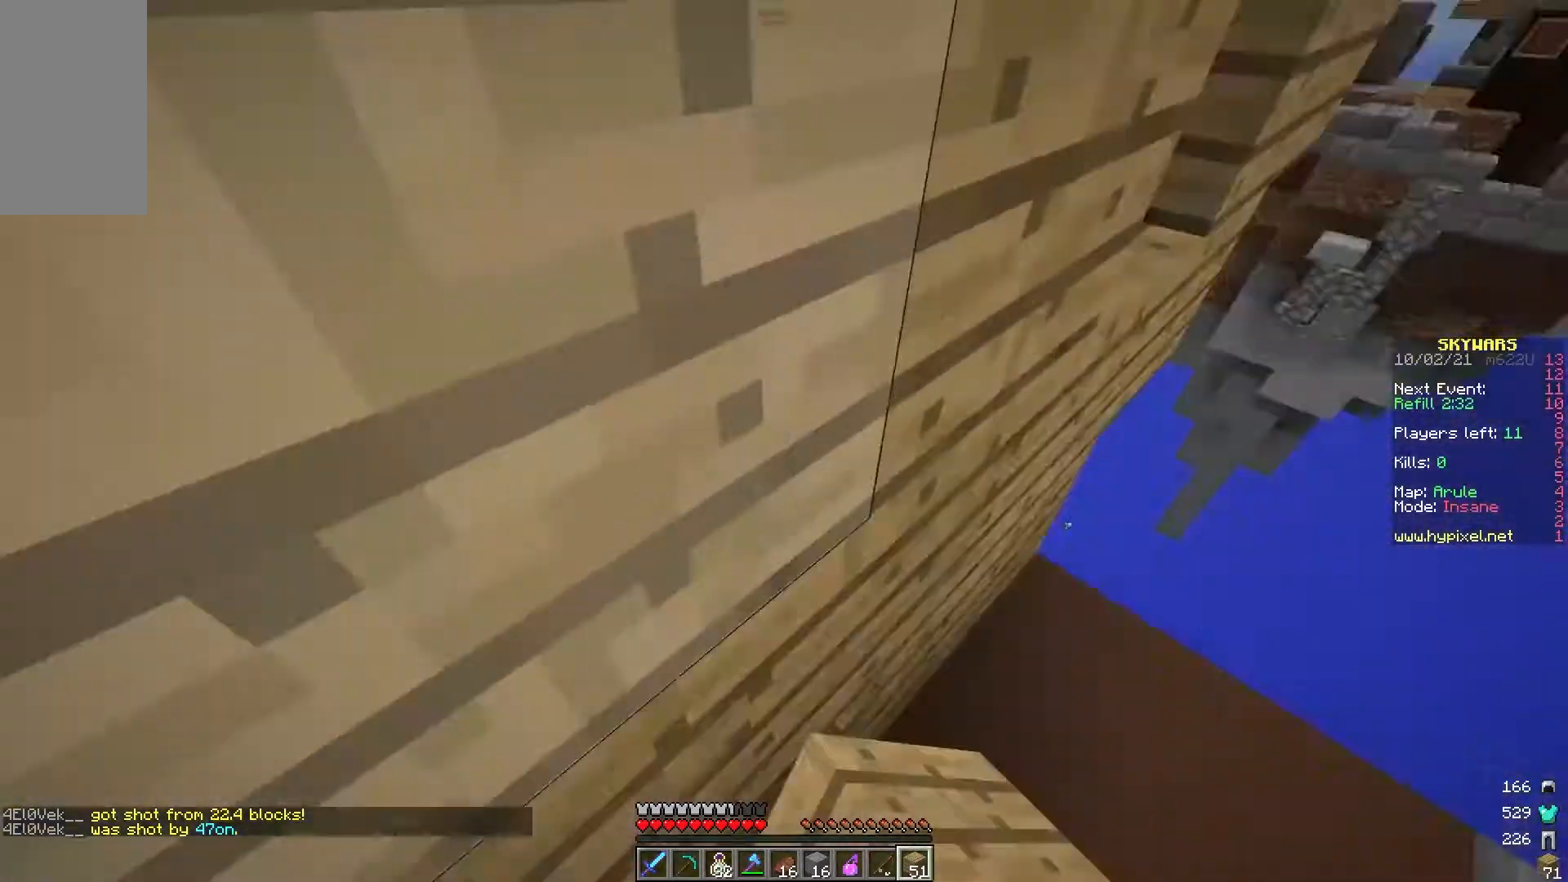
{"keys": ["a", "w"], "mouse": [], "events": [[233, "a", "up"], [233, "mouse_right", "down"], [333, "mouse_right", "up"], [350, "a", "down"]]}
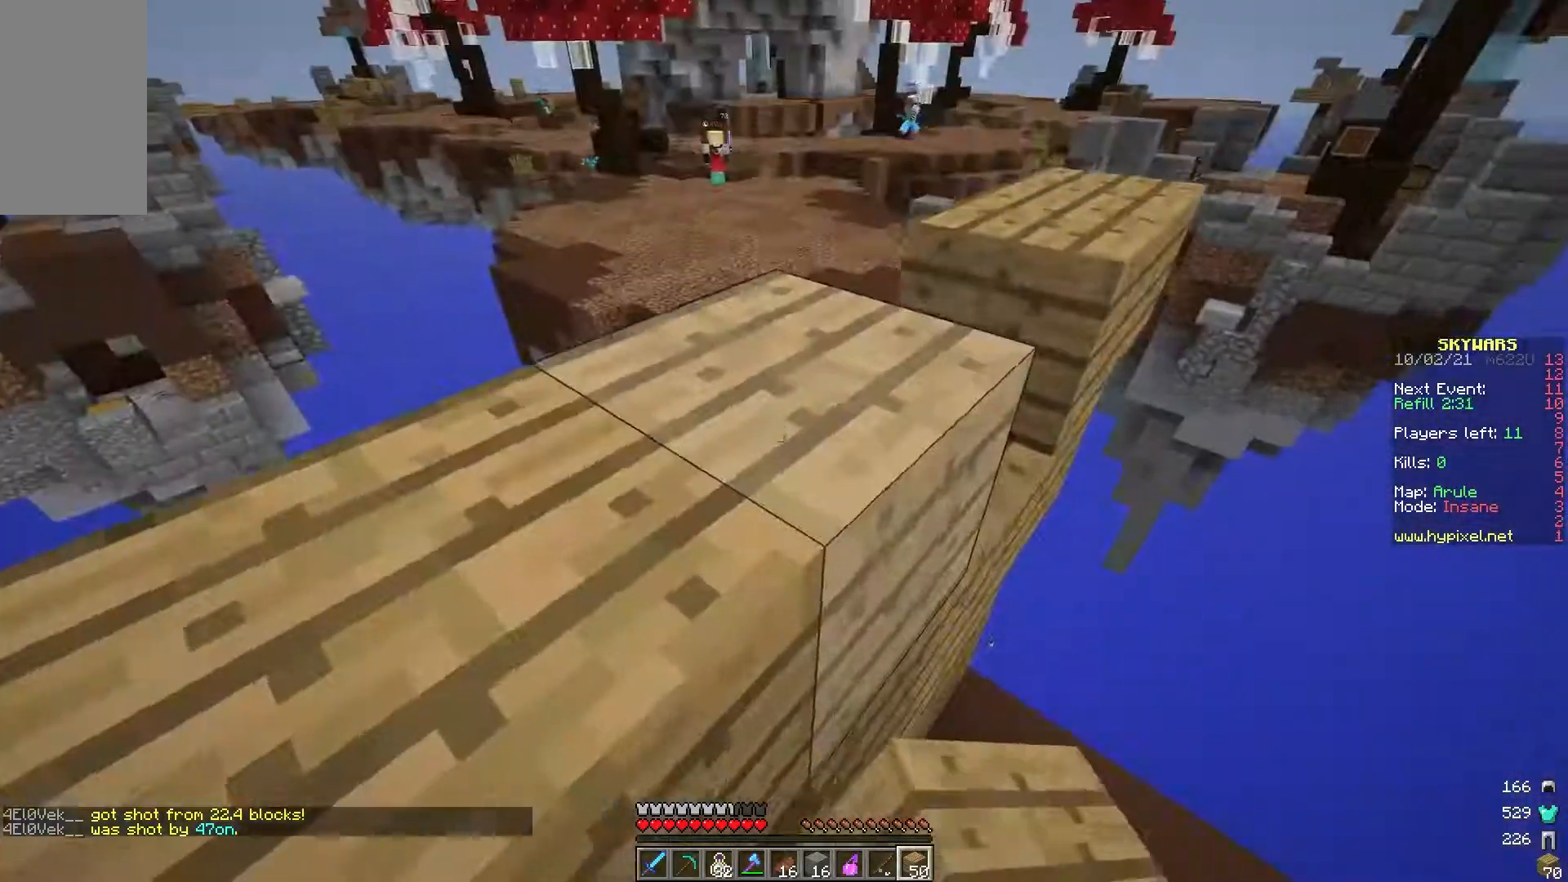
{"keys": ["w"], "mouse": [], "events": [[150, "a", "up"]]}
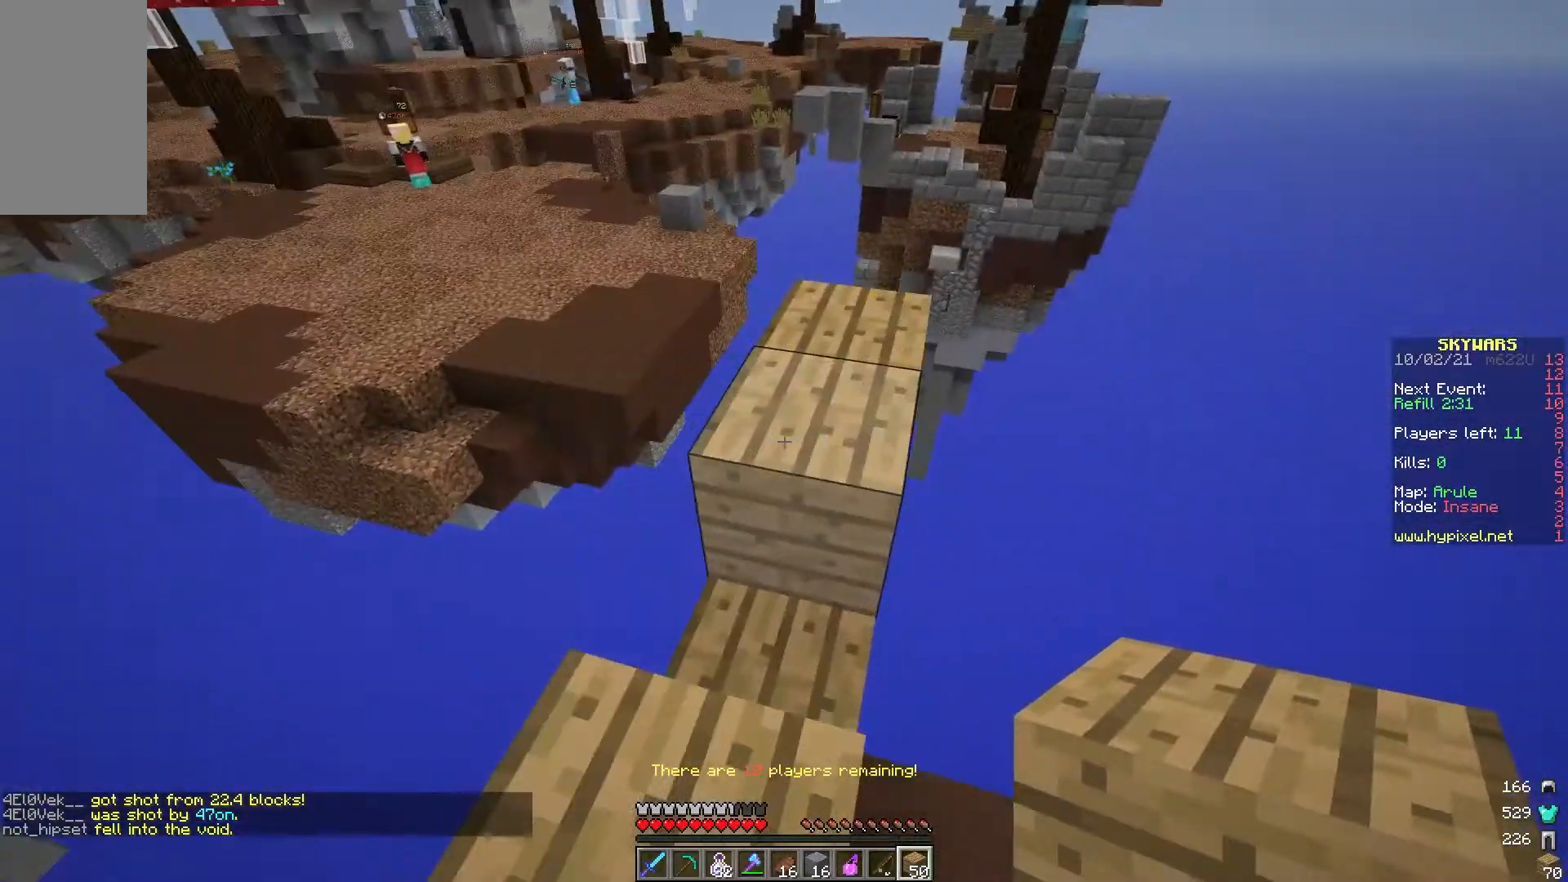
{"keys": ["a", "w"], "mouse": ["right"], "events": [[117, "d", "down"], [183, "d", "up"], [433, "a", "down"], [500, "mouse_right", "down"]]}
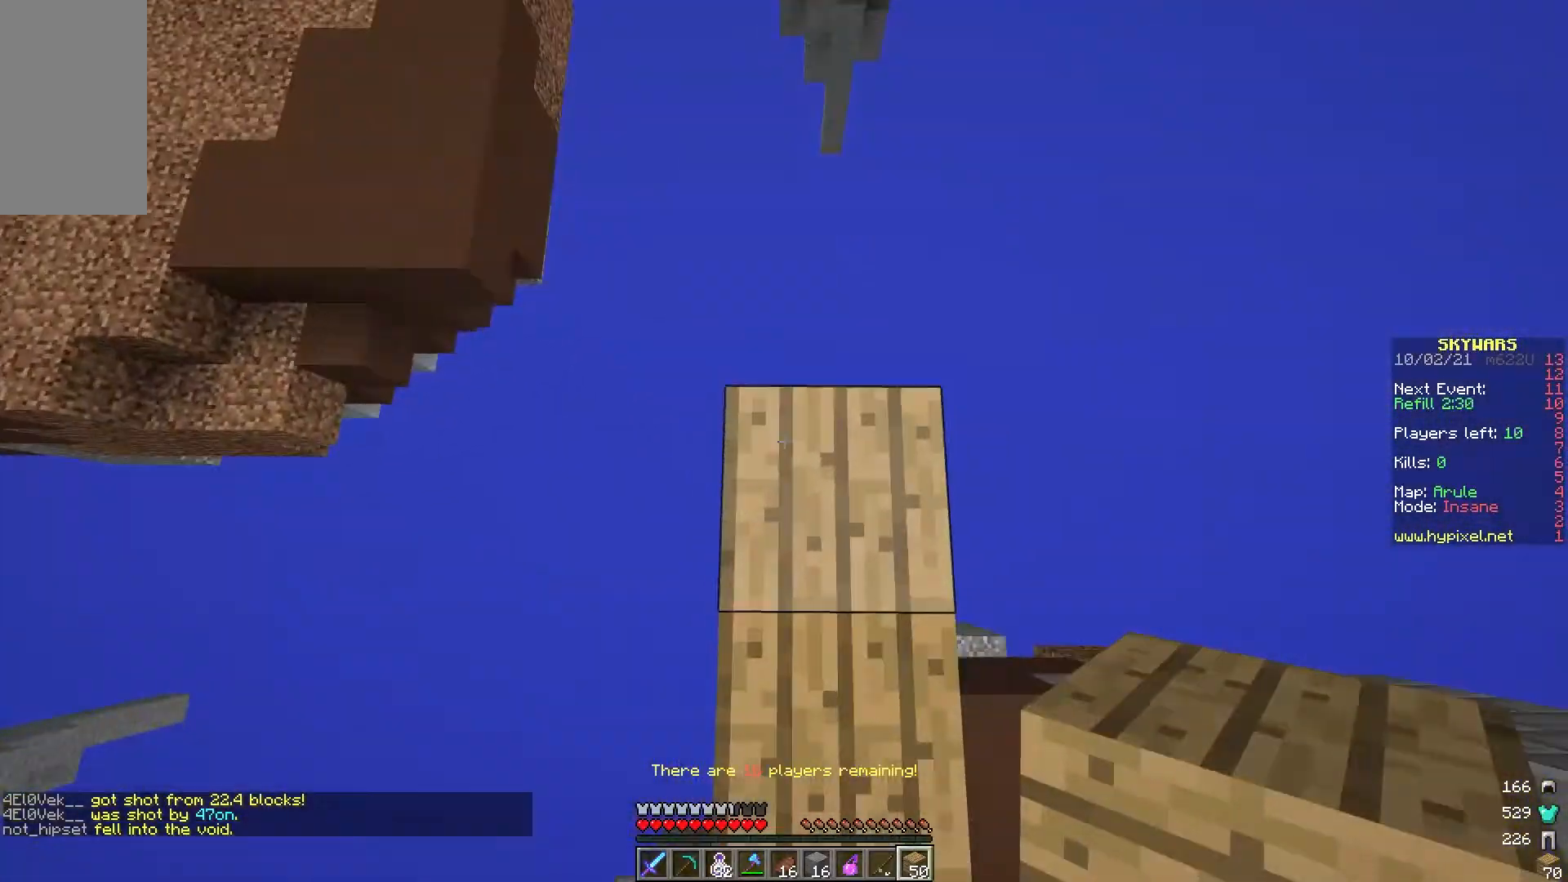
{"keys": ["s"], "mouse": [], "events": [[117, "mouse_right", "up"], [117, "w", "up"], [183, "d", "down"], [183, "s", "down"], [267, "a", "up"], [467, "d", "up"]]}
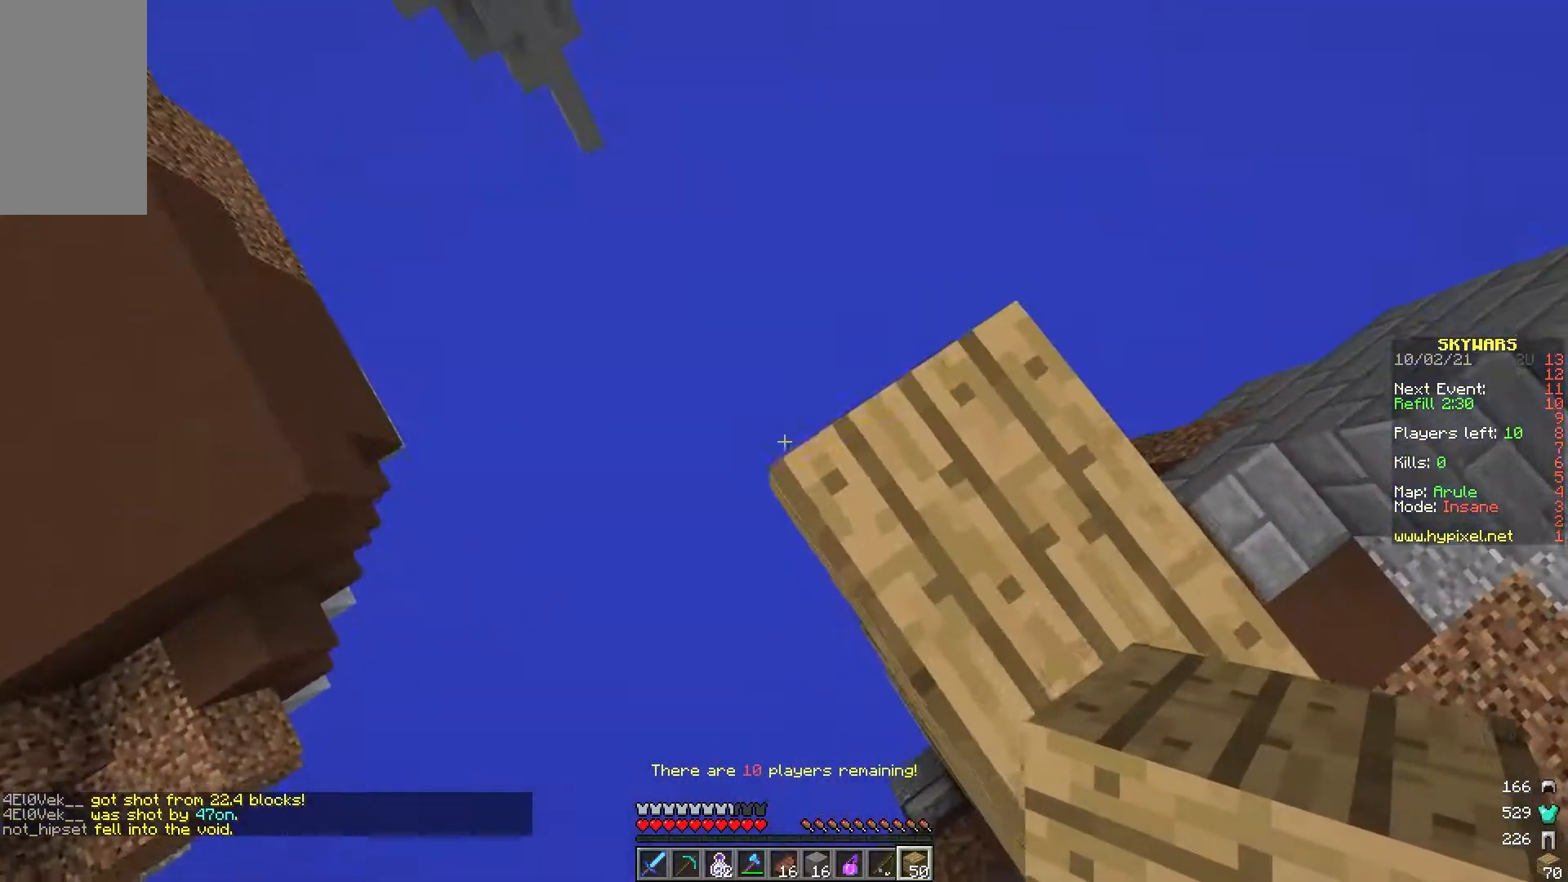
{"keys": ["a", "s"], "mouse": ["right"], "events": [[100, "a", "down"], [350, "mouse_right", "down"], [433, "mouse_right", "up"], [483, "mouse_right", "down"]]}
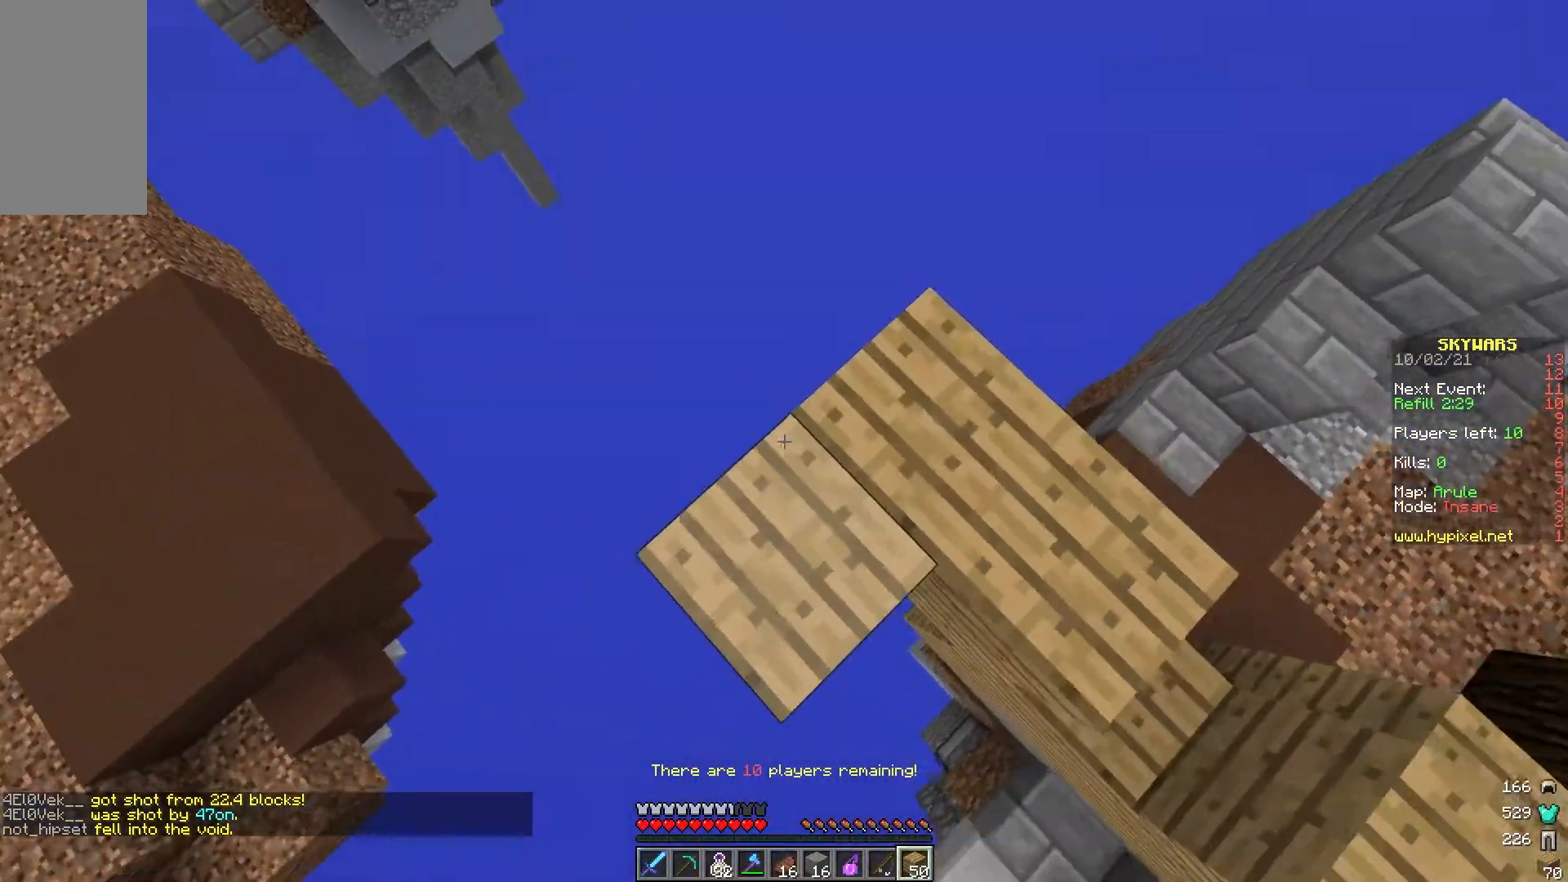
{"keys": ["a", "s"], "mouse": ["right"], "events": [[150, "mouse_right", "up"], [200, "mouse_right", "down"], [367, "mouse_right", "up"], [400, "mouse_right", "down"]]}
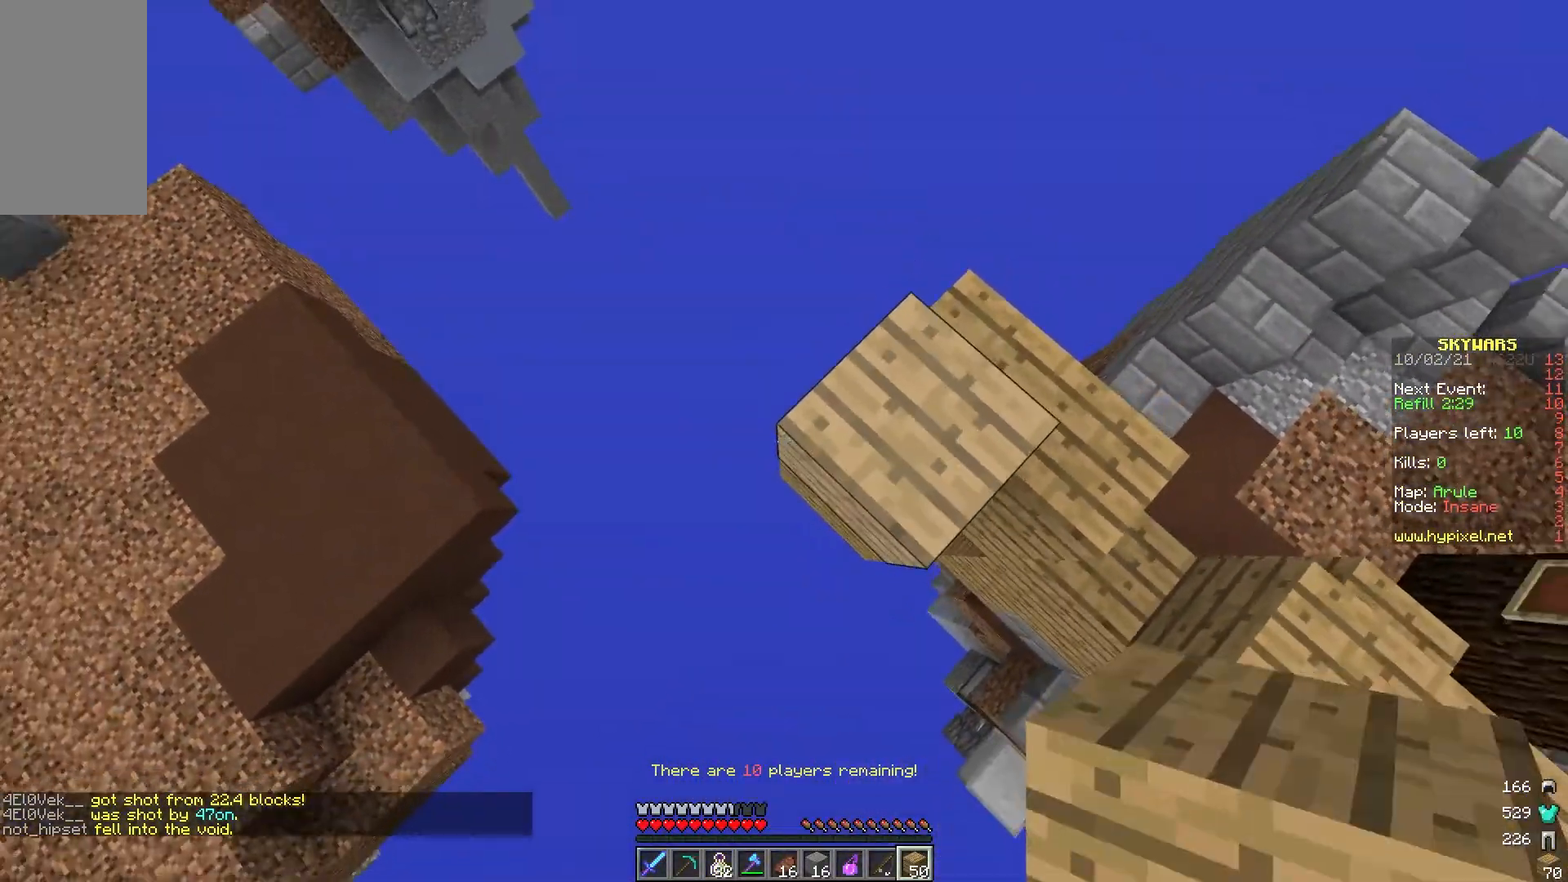
{"keys": ["d"], "mouse": [], "events": [[33, "a", "up"], [50, "d", "down"], [67, "mouse_right", "up"], [167, "s", "up"]]}
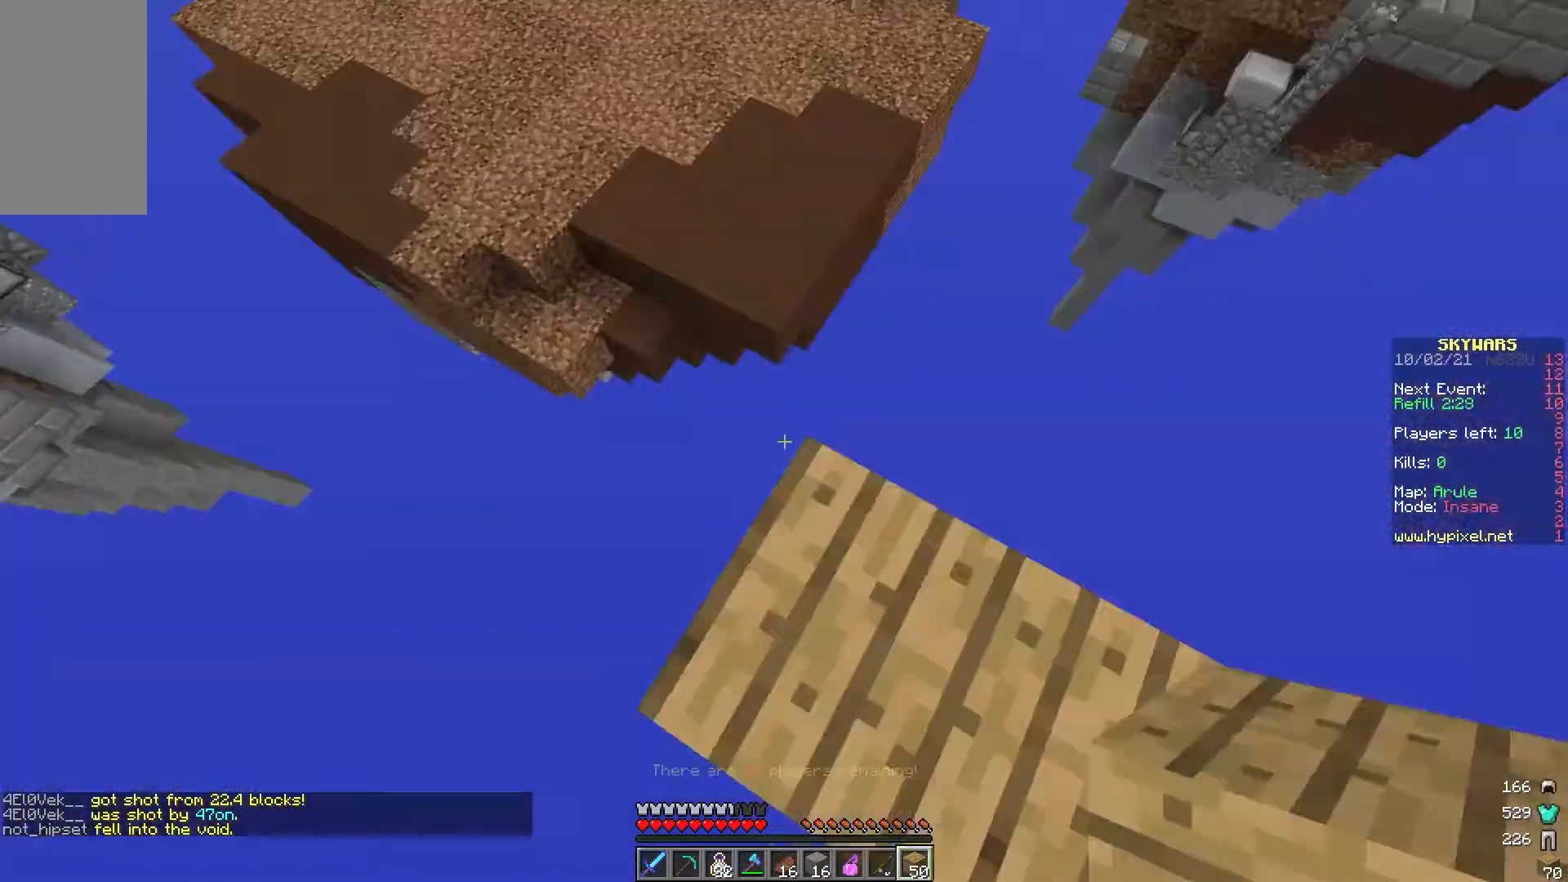
{"keys": ["w"], "mouse": [], "events": [[50, "d", "up"], [133, "w", "down"]]}
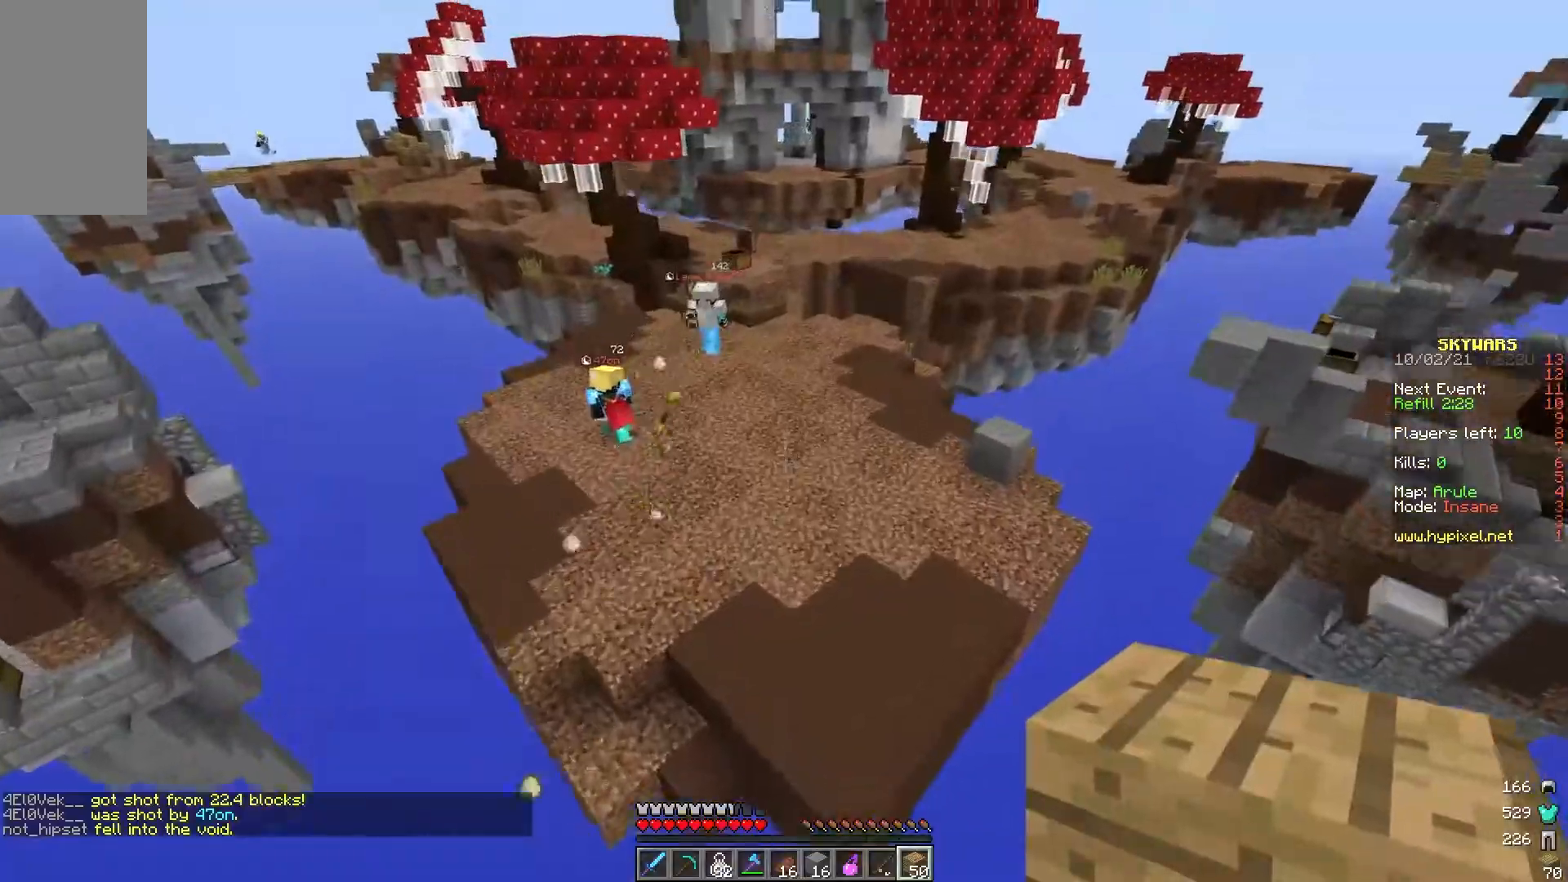
{"keys": ["w"], "mouse": [], "events": [[200, "d", "down"], [383, "d", "up"]]}
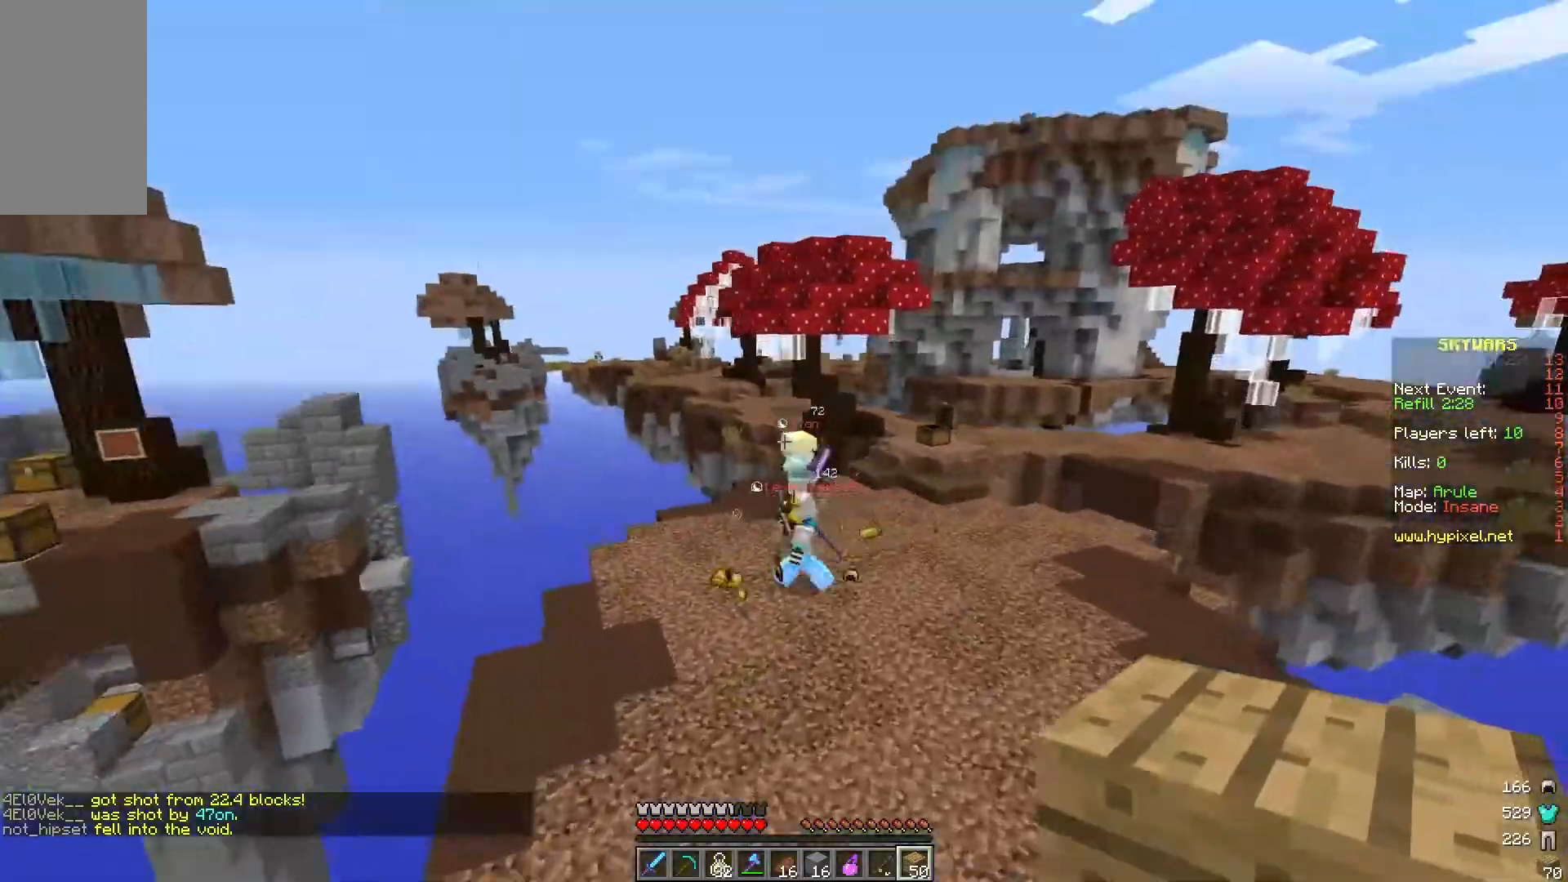
{"keys": ["w"], "mouse": [], "events": []}
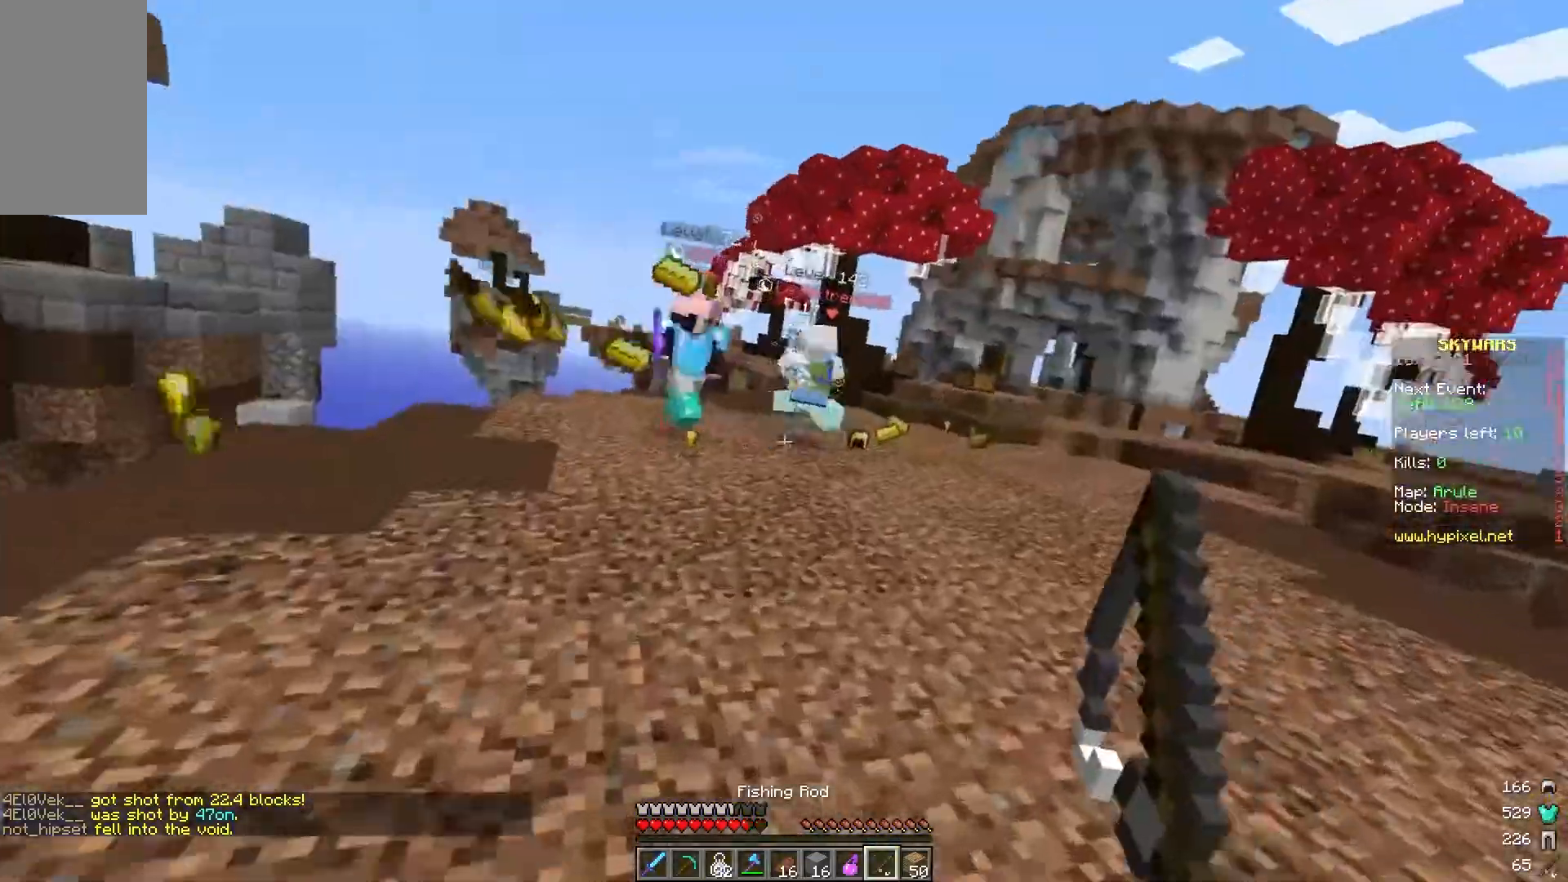
{"keys": ["w"], "mouse": ["left"], "events": [[100, "mouse_right", "down"], [233, "mouse_right", "up"], [500, "mouse_left", "down"]]}
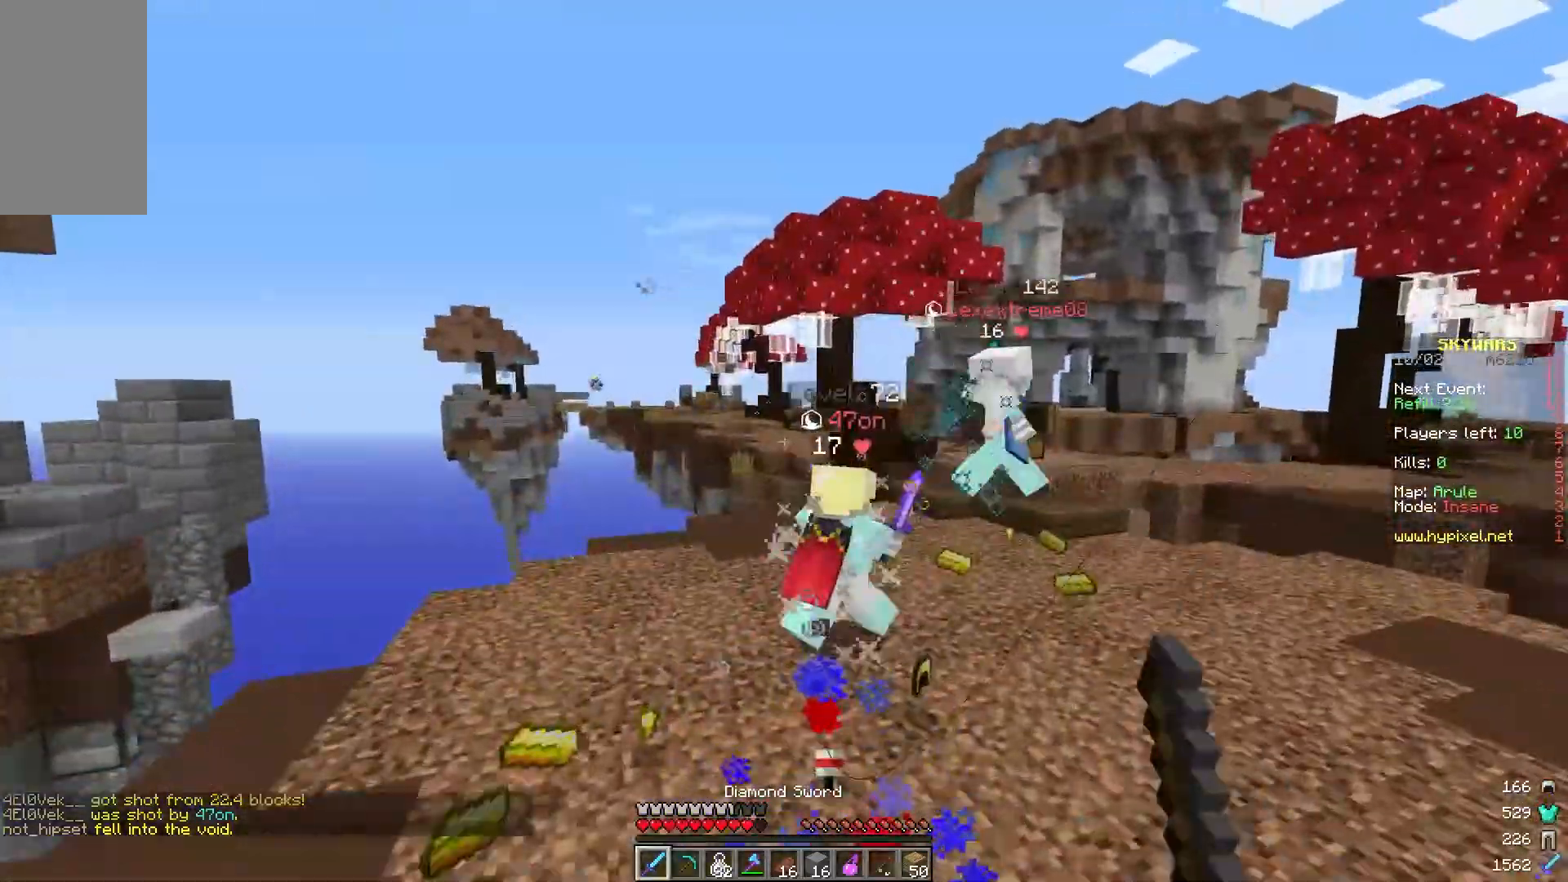
{"keys": ["w"], "mouse": ["left"], "events": [[50, "d", "down"], [133, "mouse_left", "up"], [183, "mouse_left", "down"], [217, "d", "up"]]}
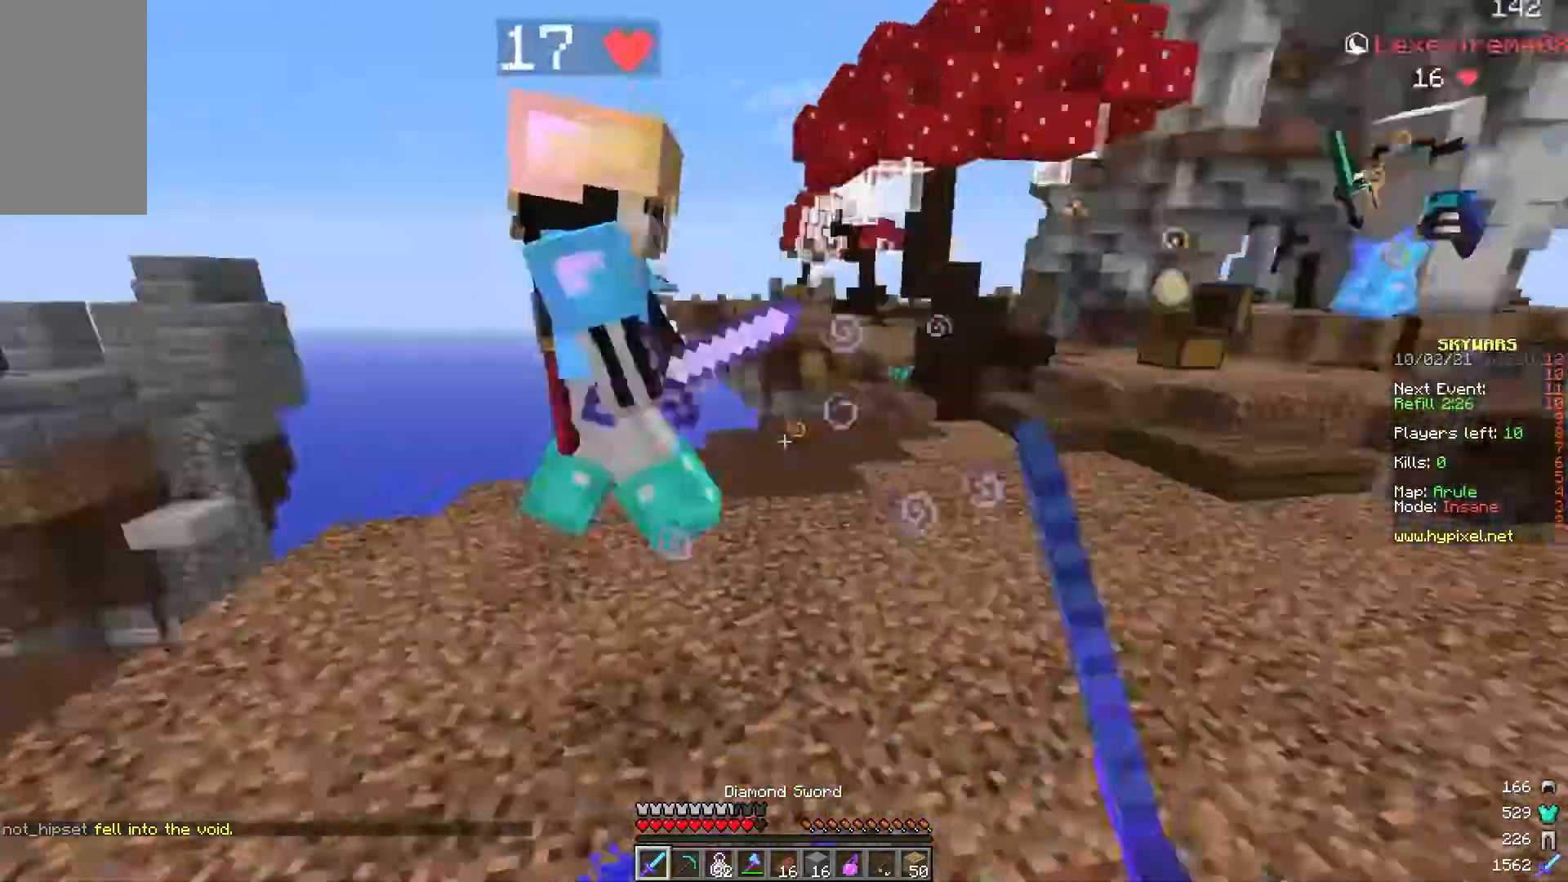
{"keys": [], "mouse": ["left"], "events": [[233, "mouse_left", "up"], [283, "mouse_left", "down"], [367, "w", "up"]]}
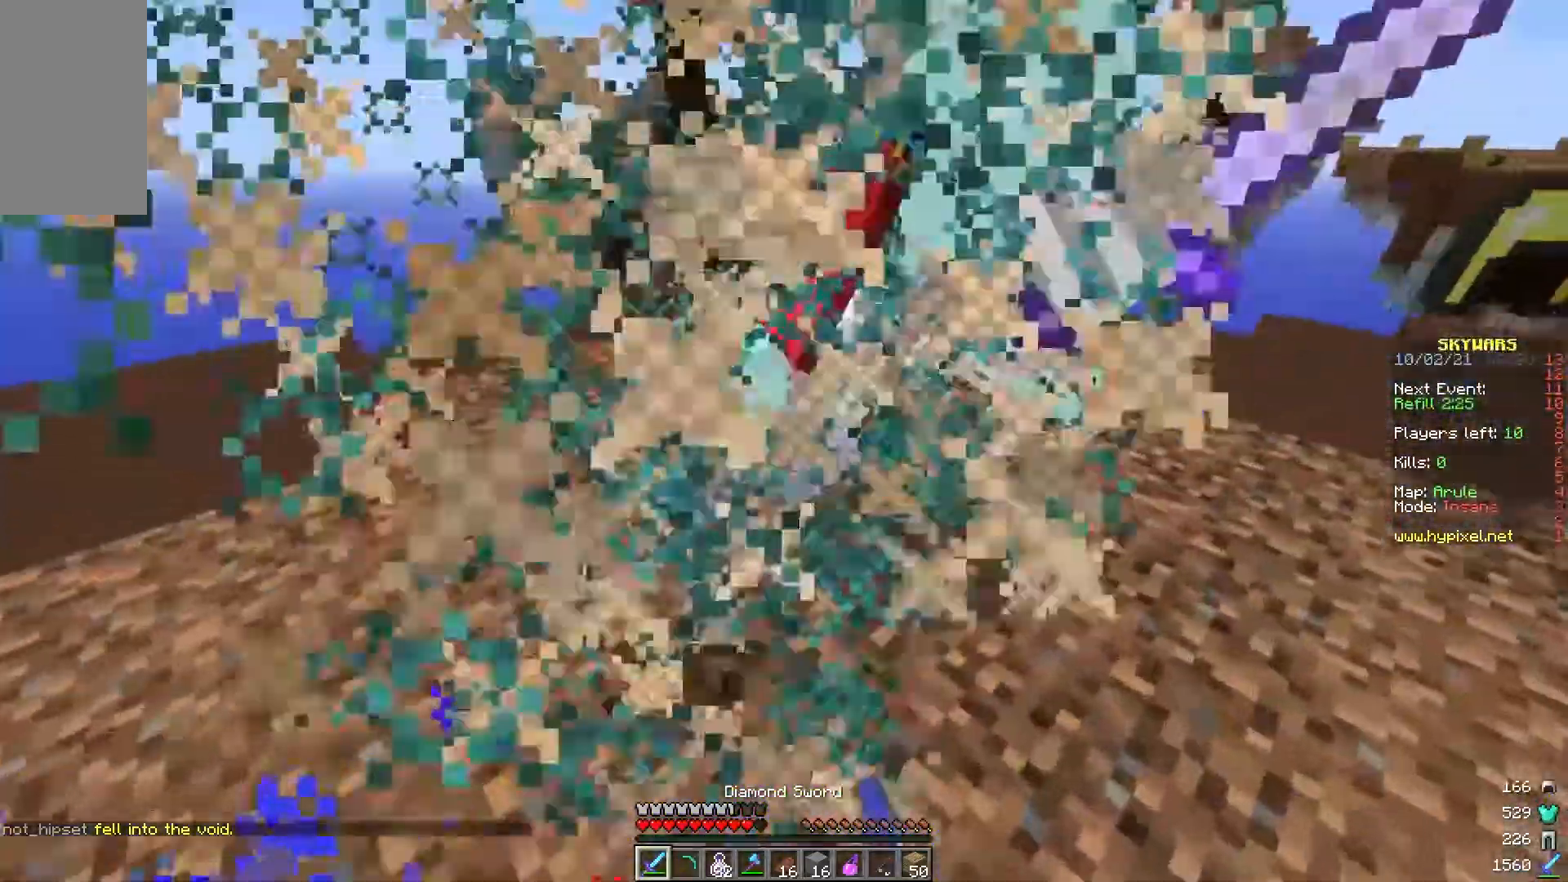
{"keys": [], "mouse": ["left"], "events": [[33, "a", "down"], [100, "a", "up"], [117, "d", "down"], [150, "w", "down"], [367, "d", "up"], [383, "w", "up"]]}
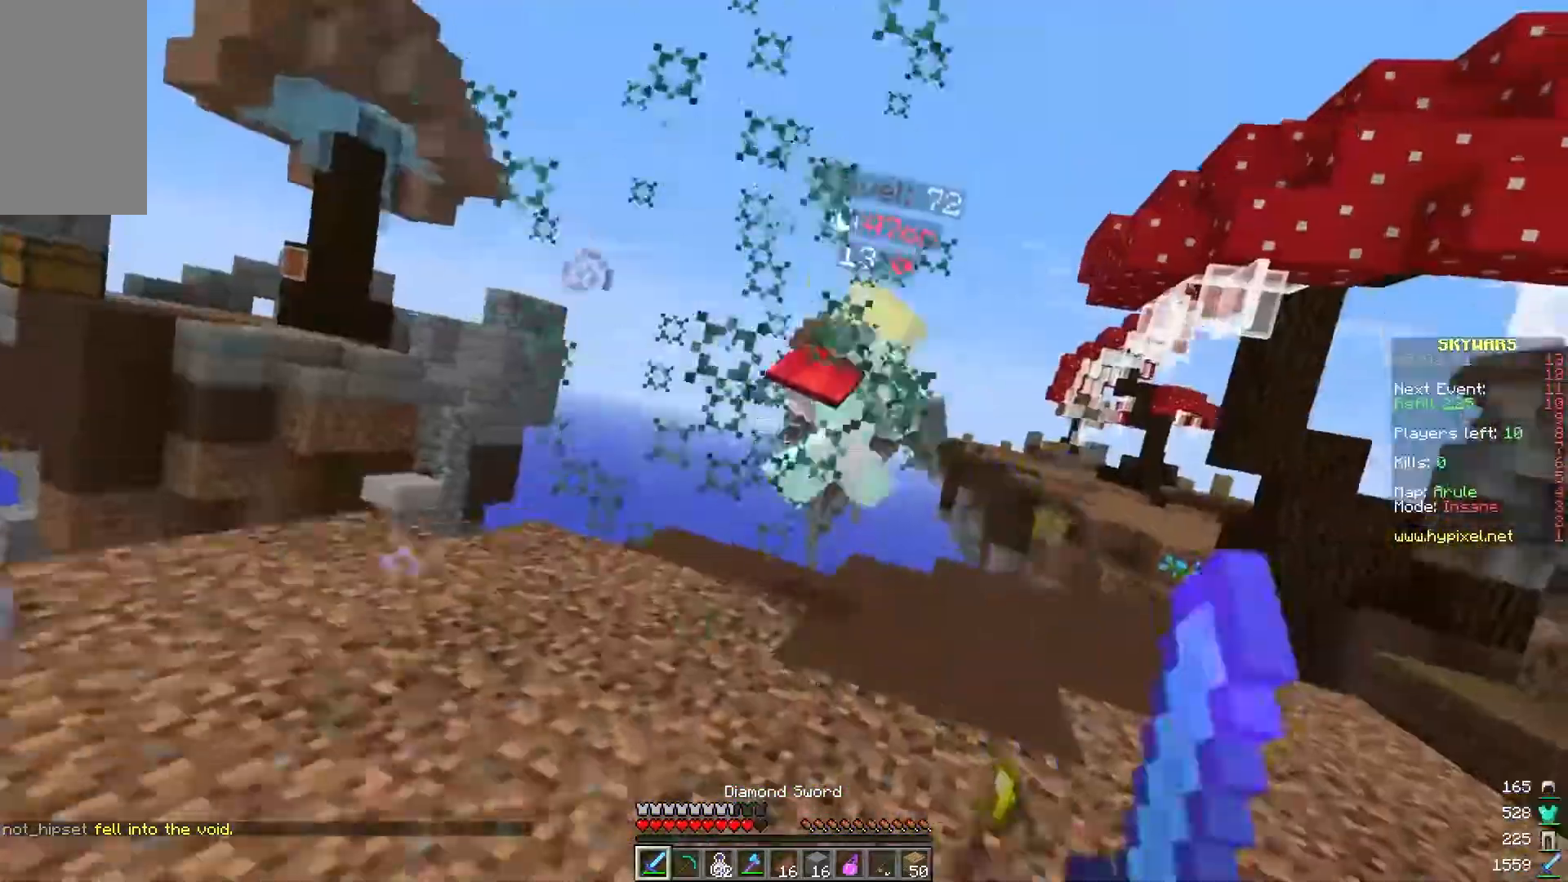
{"keys": ["w"], "mouse": [], "events": [[33, "d", "down"], [250, "mouse_left", "up"], [267, "w", "down"], [300, "mouse_left", "down"], [333, "d", "up"], [467, "mouse_left", "up"]]}
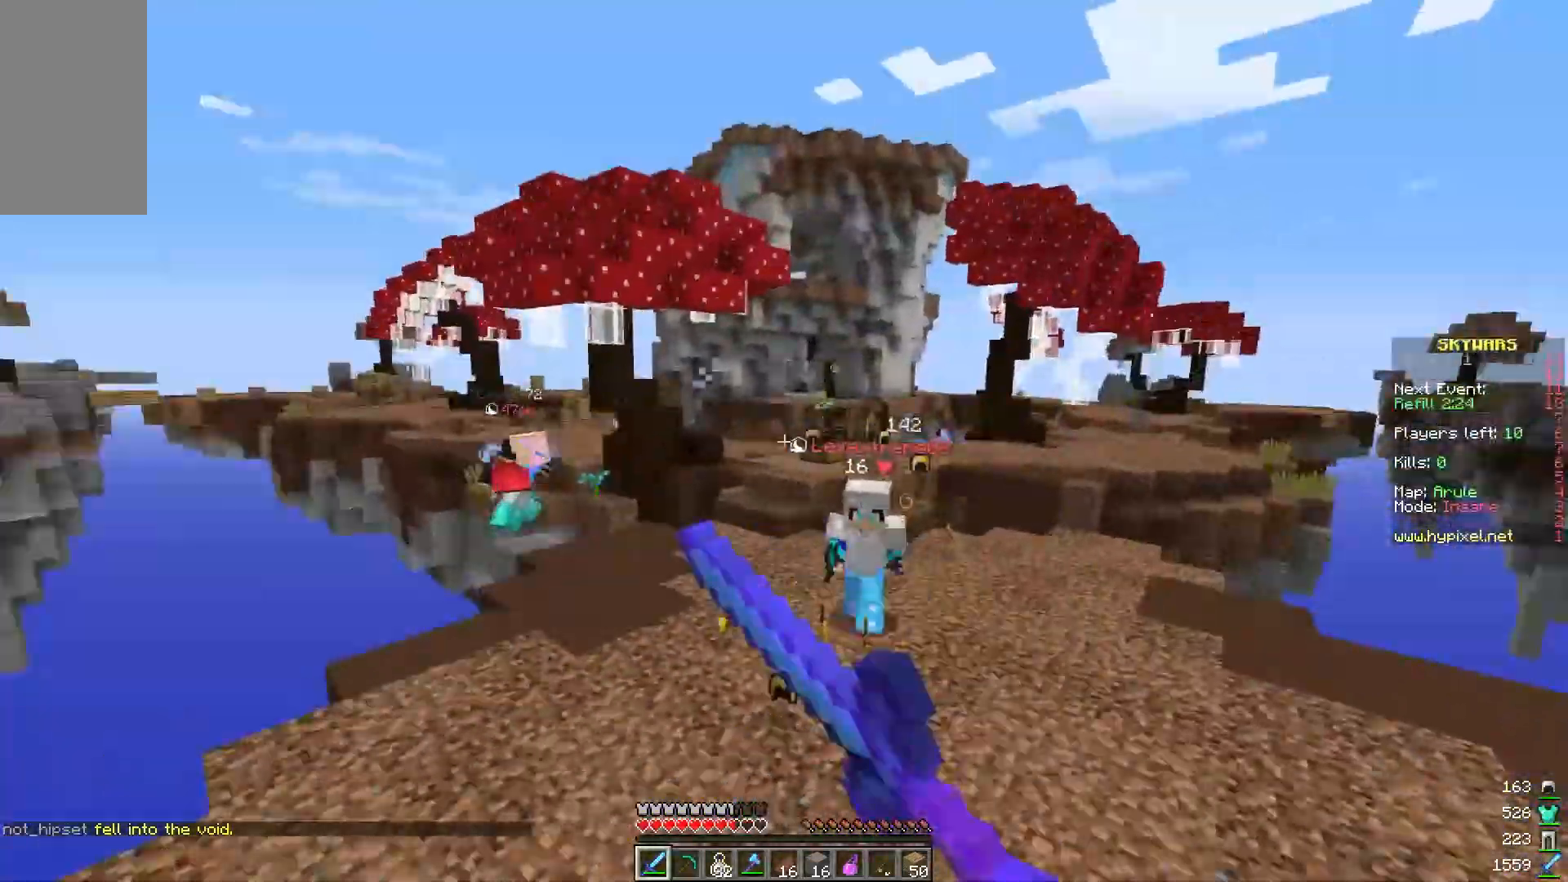
{"keys": ["d", "w"], "mouse": [], "events": [[50, "mouse_left", "down"], [100, "d", "down"], [233, "mouse_left", "up"]]}
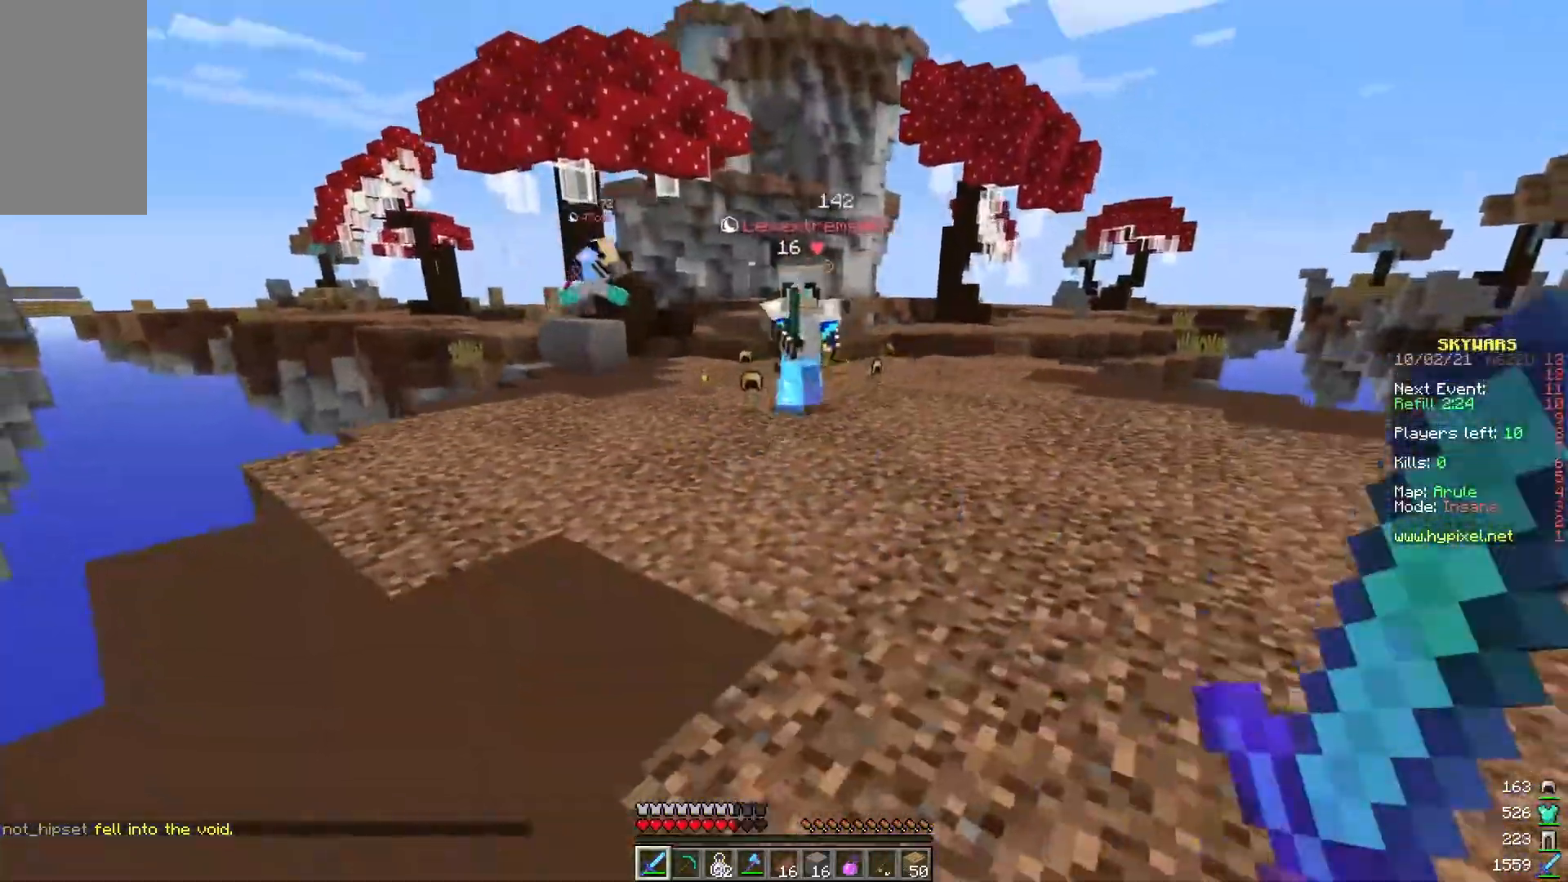
{"keys": ["w"], "mouse": ["left"], "events": [[100, "d", "up"], [117, "mouse_left", "down"], [183, "mouse_left", "up"], [283, "mouse_left", "down"]]}
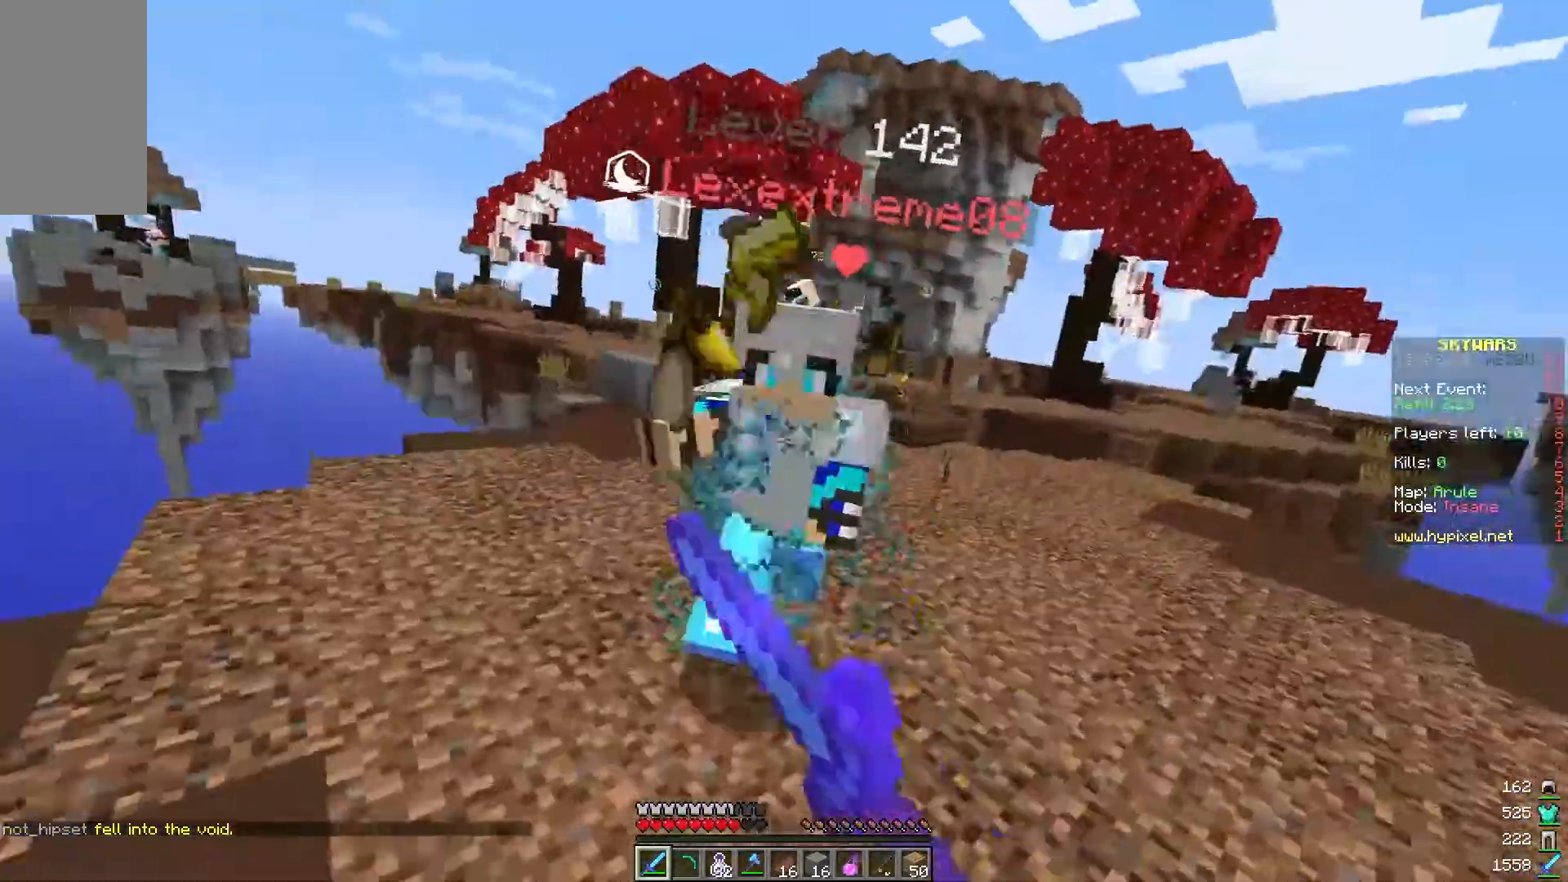
{"keys": ["w"], "mouse": [], "events": [[83, "d", "down"], [133, "w", "up"], [233, "w", "down"], [250, "d", "up"], [333, "w", "up"], [433, "w", "down"], [483, "mouse_left", "up"]]}